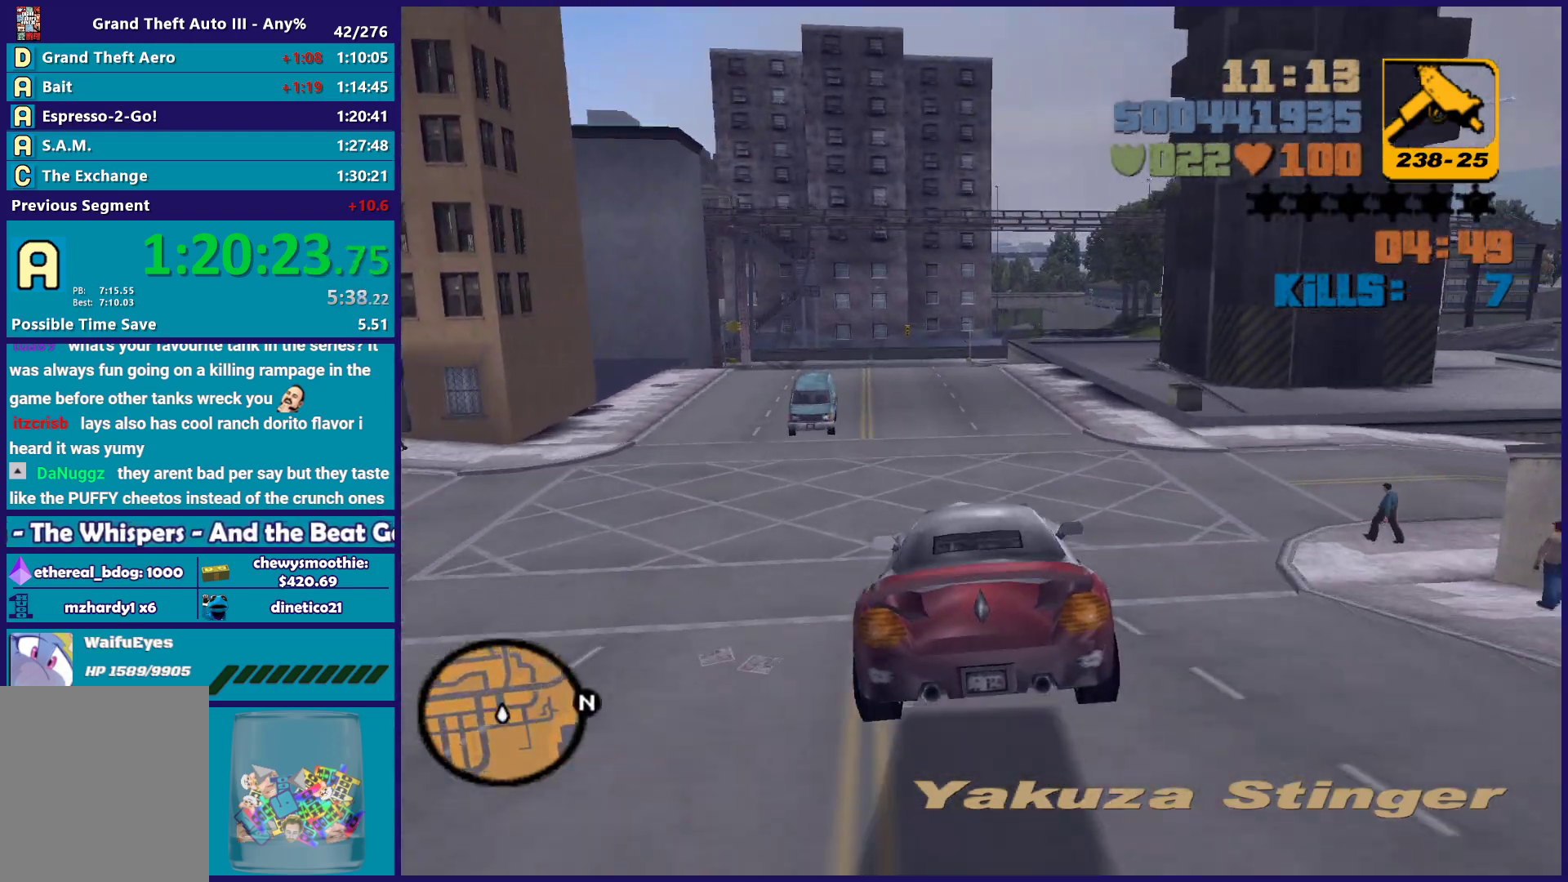
Gameplay with a controller (Xbox layout); each line is a JSON object with the inputs held at the frame after it. "button_events" lists button changes between this image and that frame as [ms after this image, input, new state], when the widget could be followed in between (sticks are given only as held states).
{"buttons": [], "left_stick": "down-left", "right_stick": "center", "button_events": [[50, "R2", "up"]]}
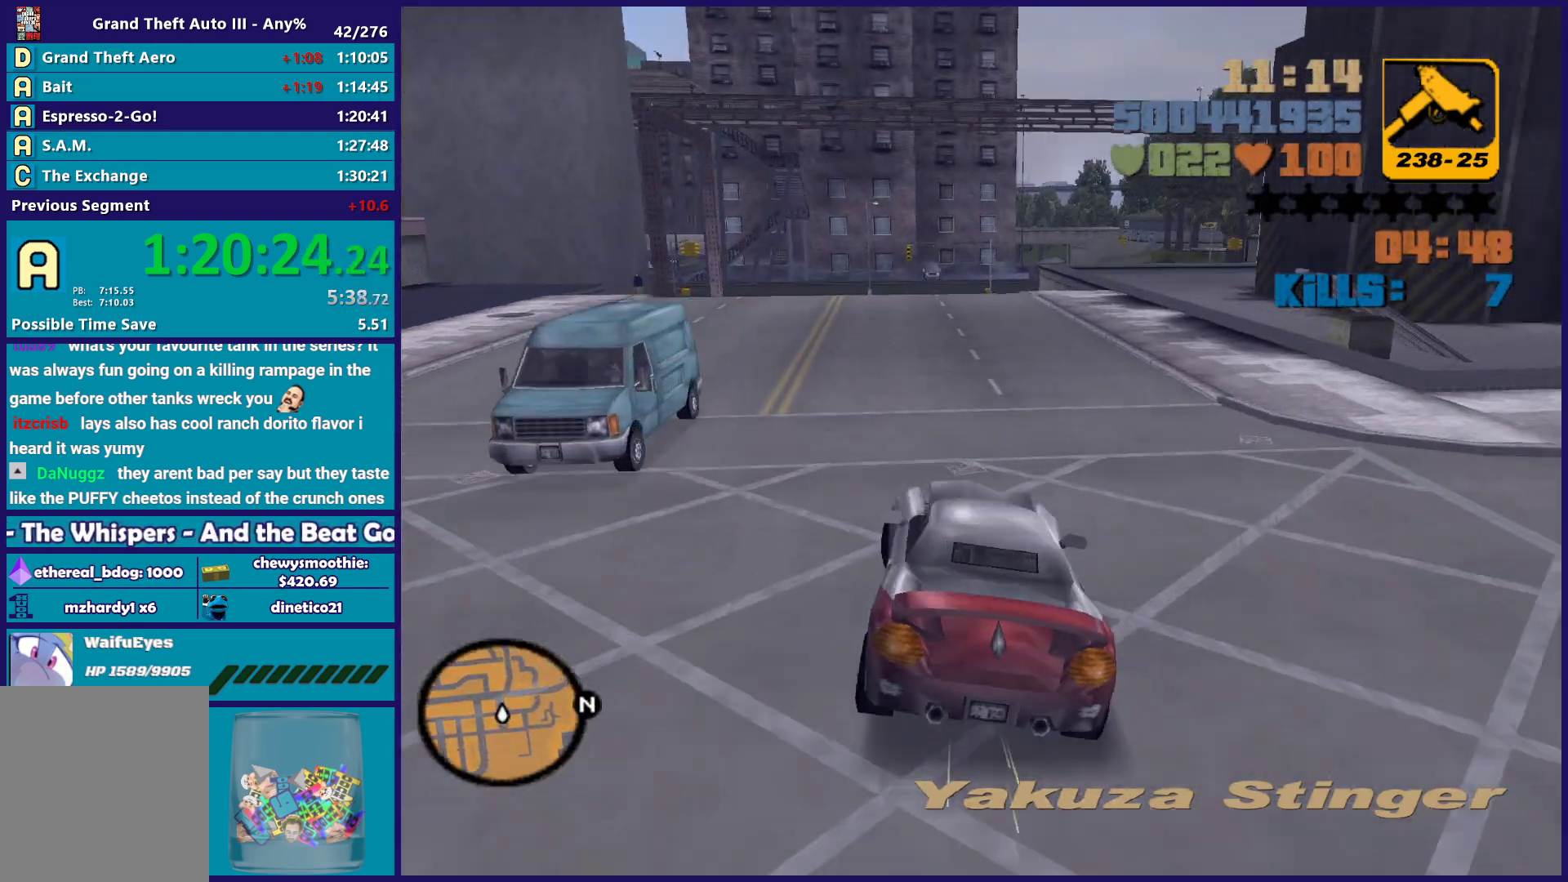
{"buttons": [], "left_stick": "down-right", "right_stick": "center", "button_events": []}
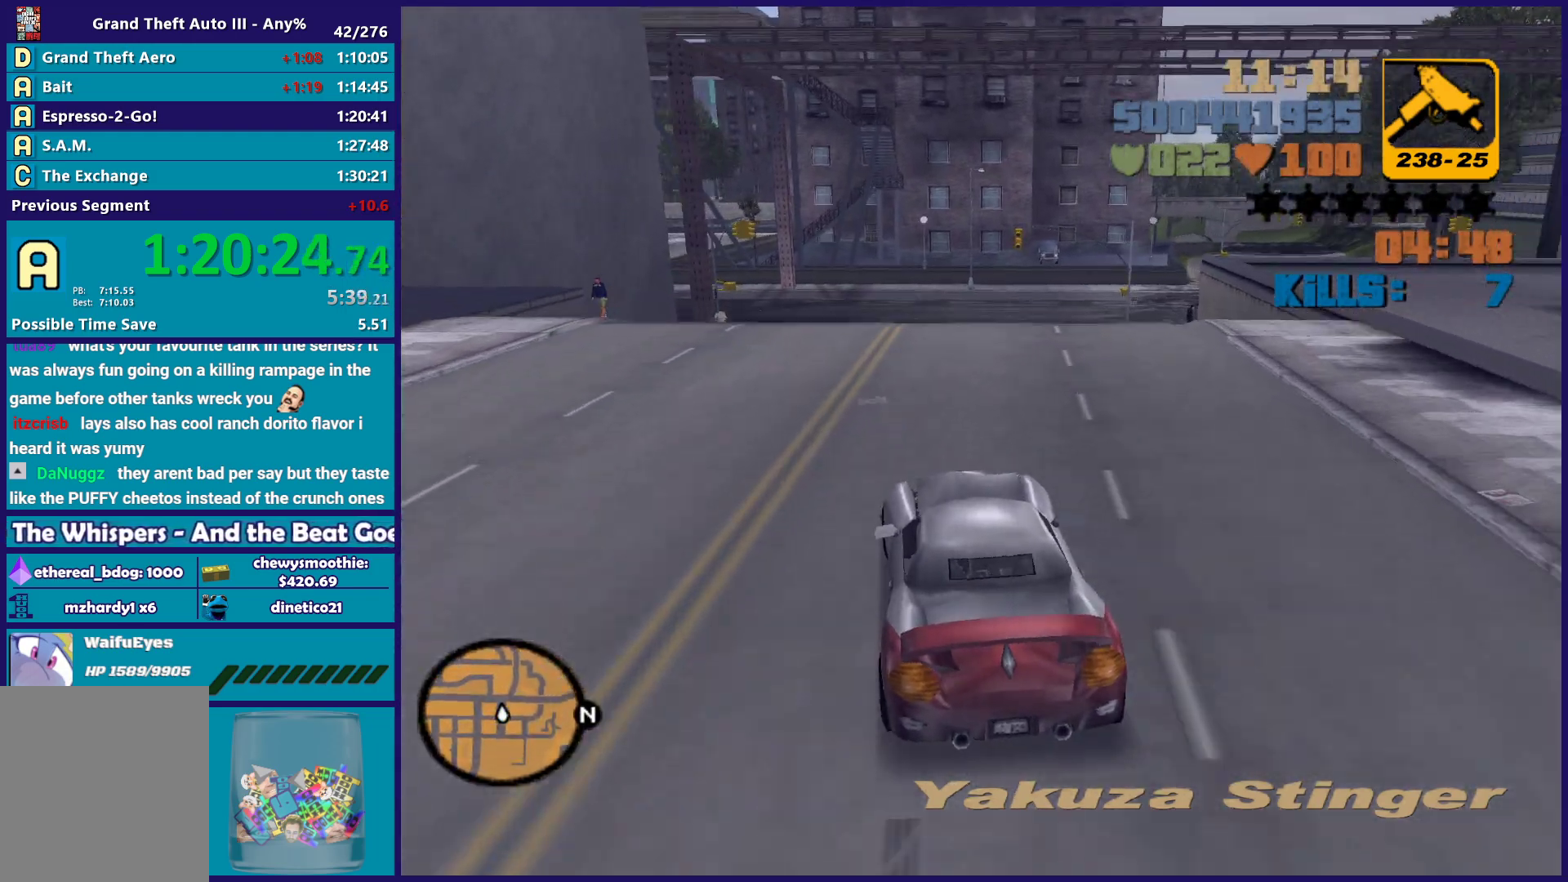
{"buttons": ["L2"], "left_stick": "center", "right_stick": "center", "button_events": [[183, "L2", "down"], [333, "L2", "up"], [433, "L2", "down"]]}
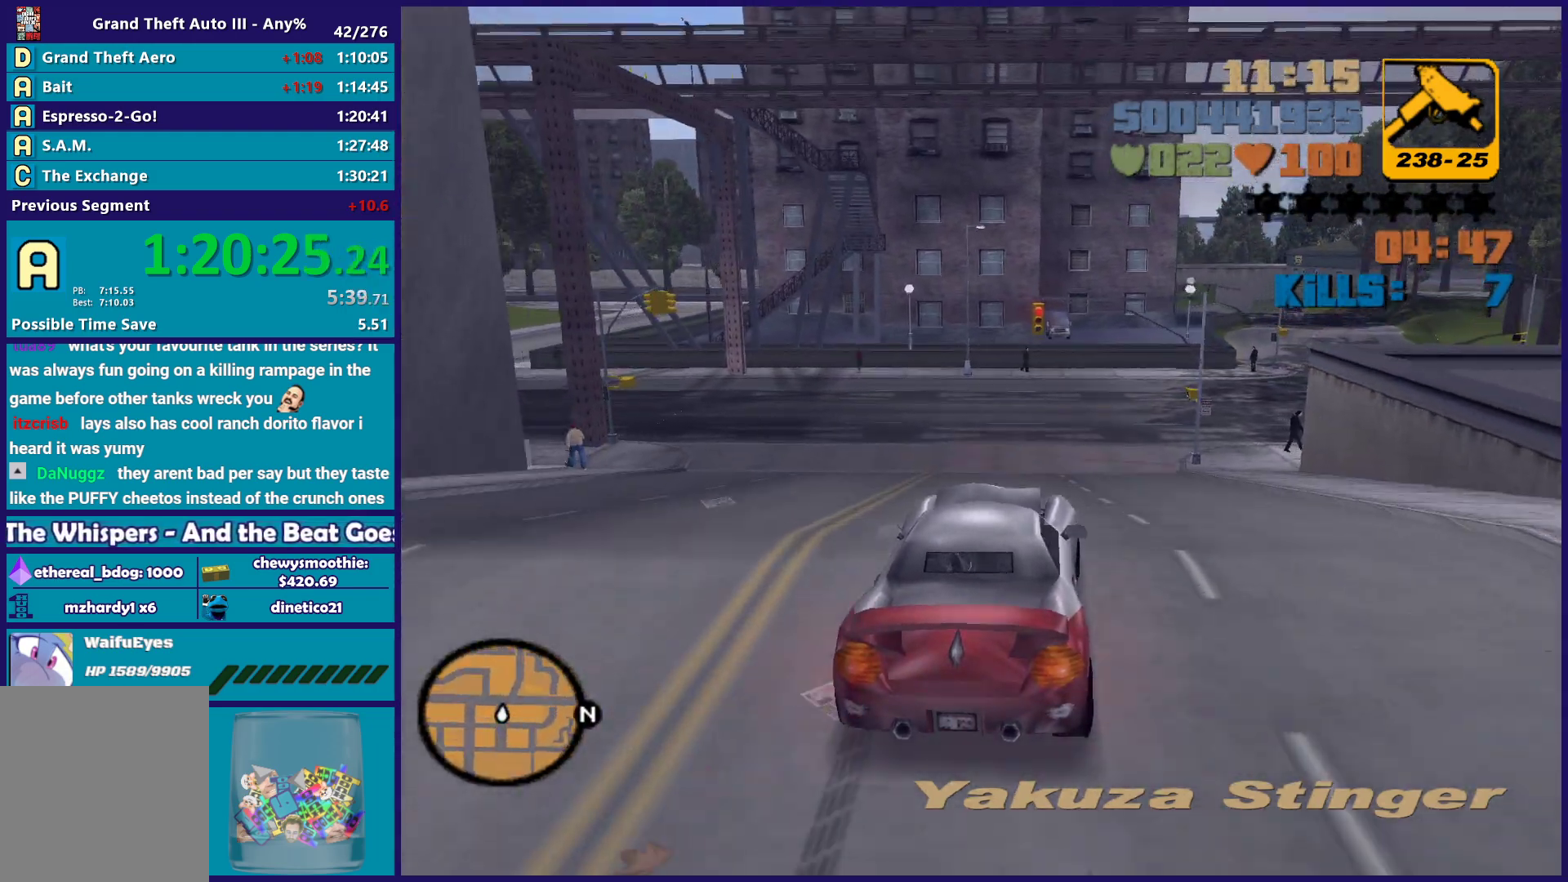
{"buttons": ["R2"], "left_stick": "right", "right_stick": "center", "button_events": [[100, "L2", "up"], [417, "R2", "down"]]}
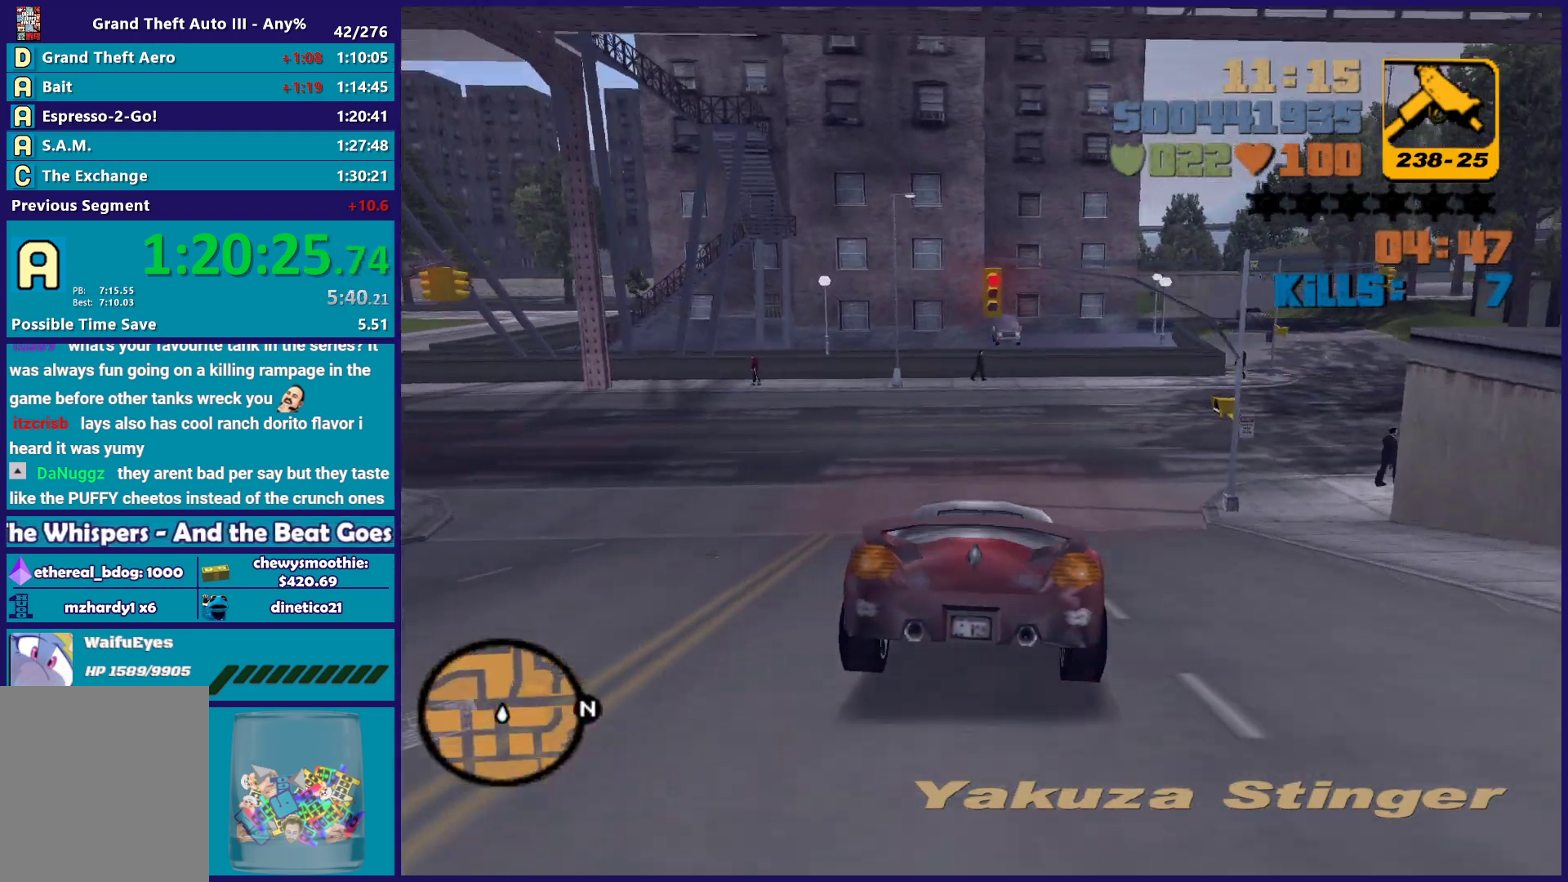
{"buttons": ["R2"], "left_stick": "right", "right_stick": "center", "button_events": [[150, "R2", "up"], [383, "R2", "down"]]}
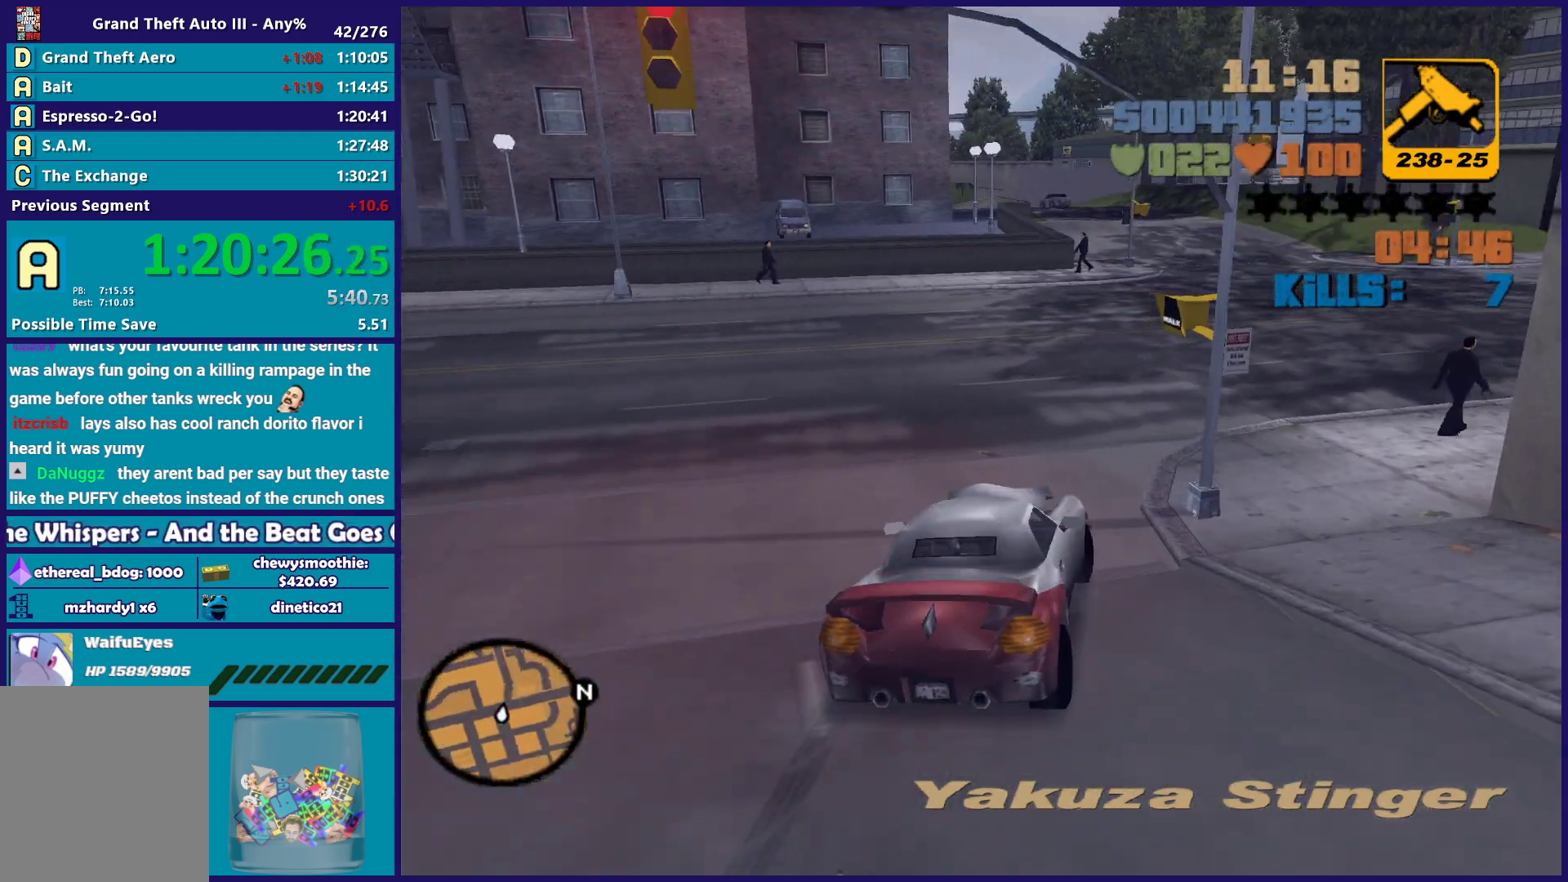
{"buttons": ["R2"], "left_stick": "right", "right_stick": "center", "button_events": [[100, "R2", "up"], [200, "R2", "down"]]}
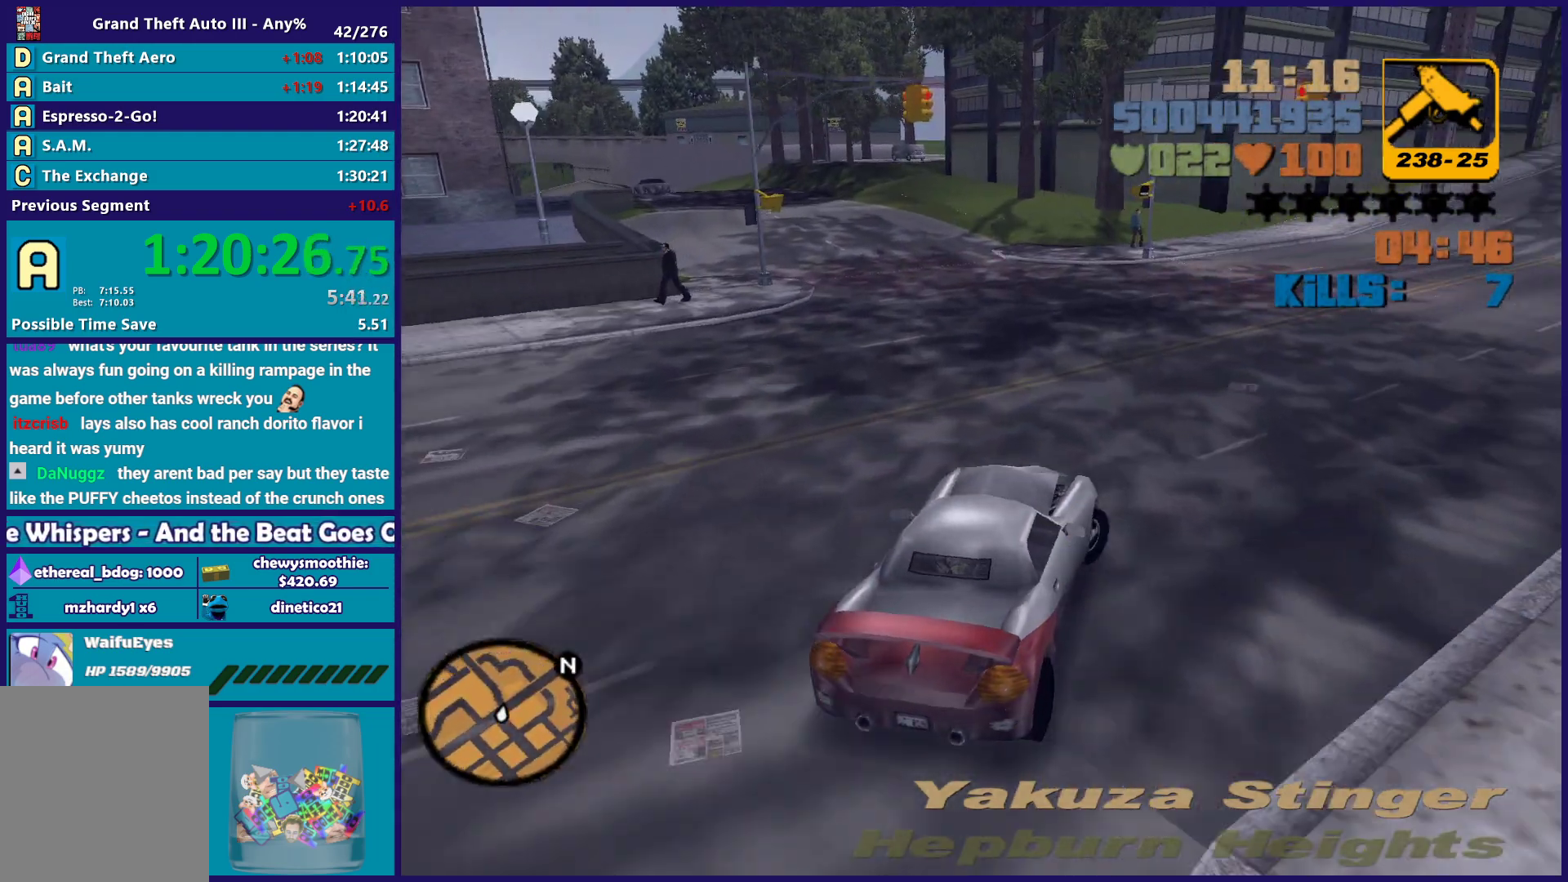
{"buttons": ["R2"], "left_stick": "right", "right_stick": "center", "button_events": []}
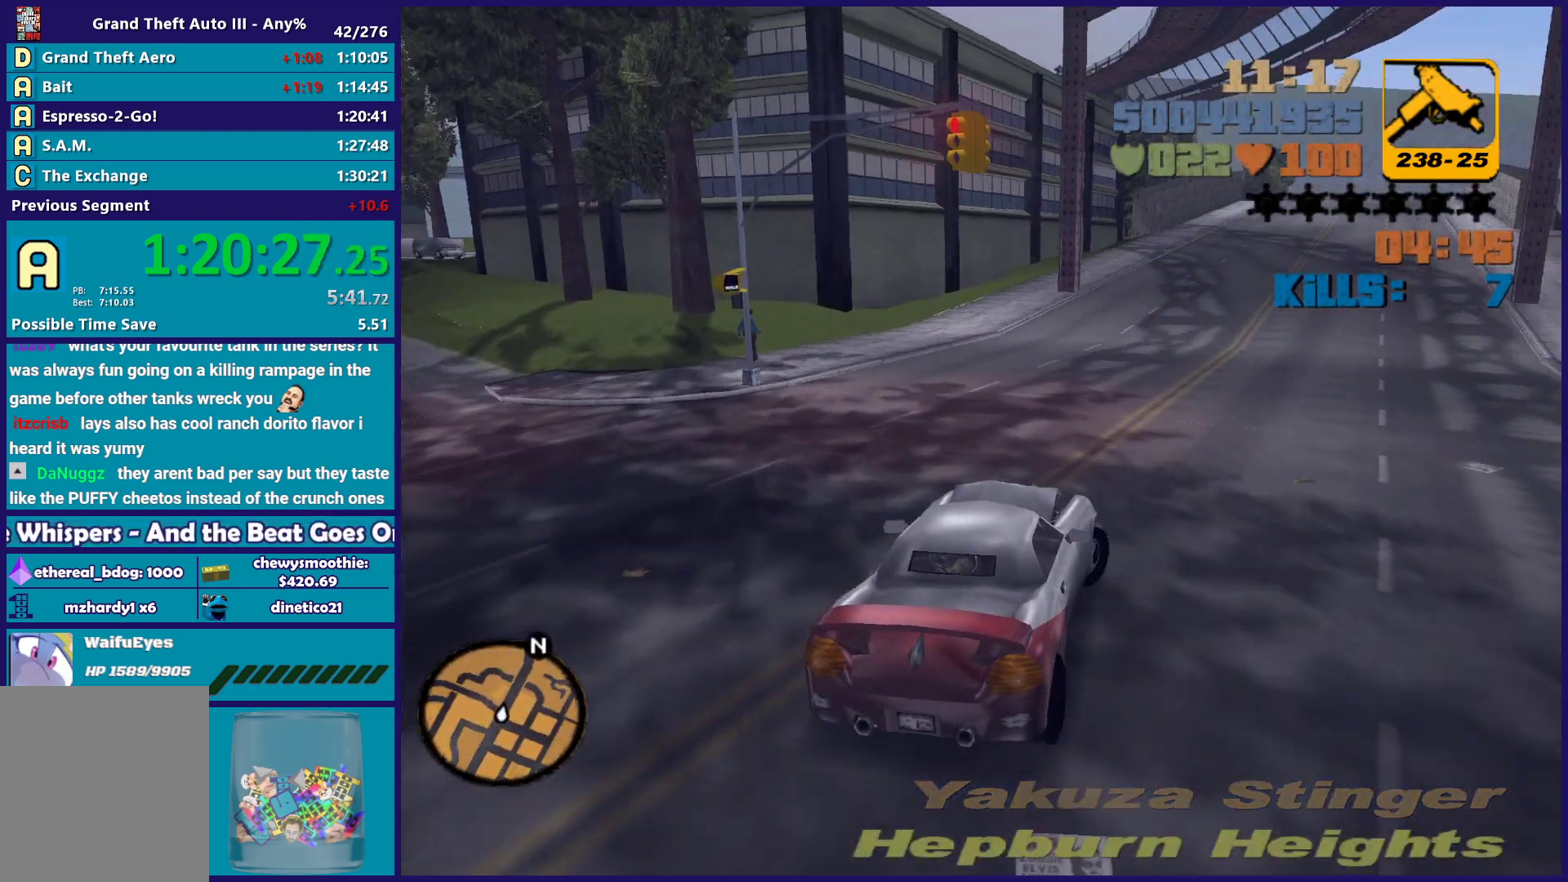
{"buttons": ["R2"], "left_stick": "center", "right_stick": "center", "button_events": []}
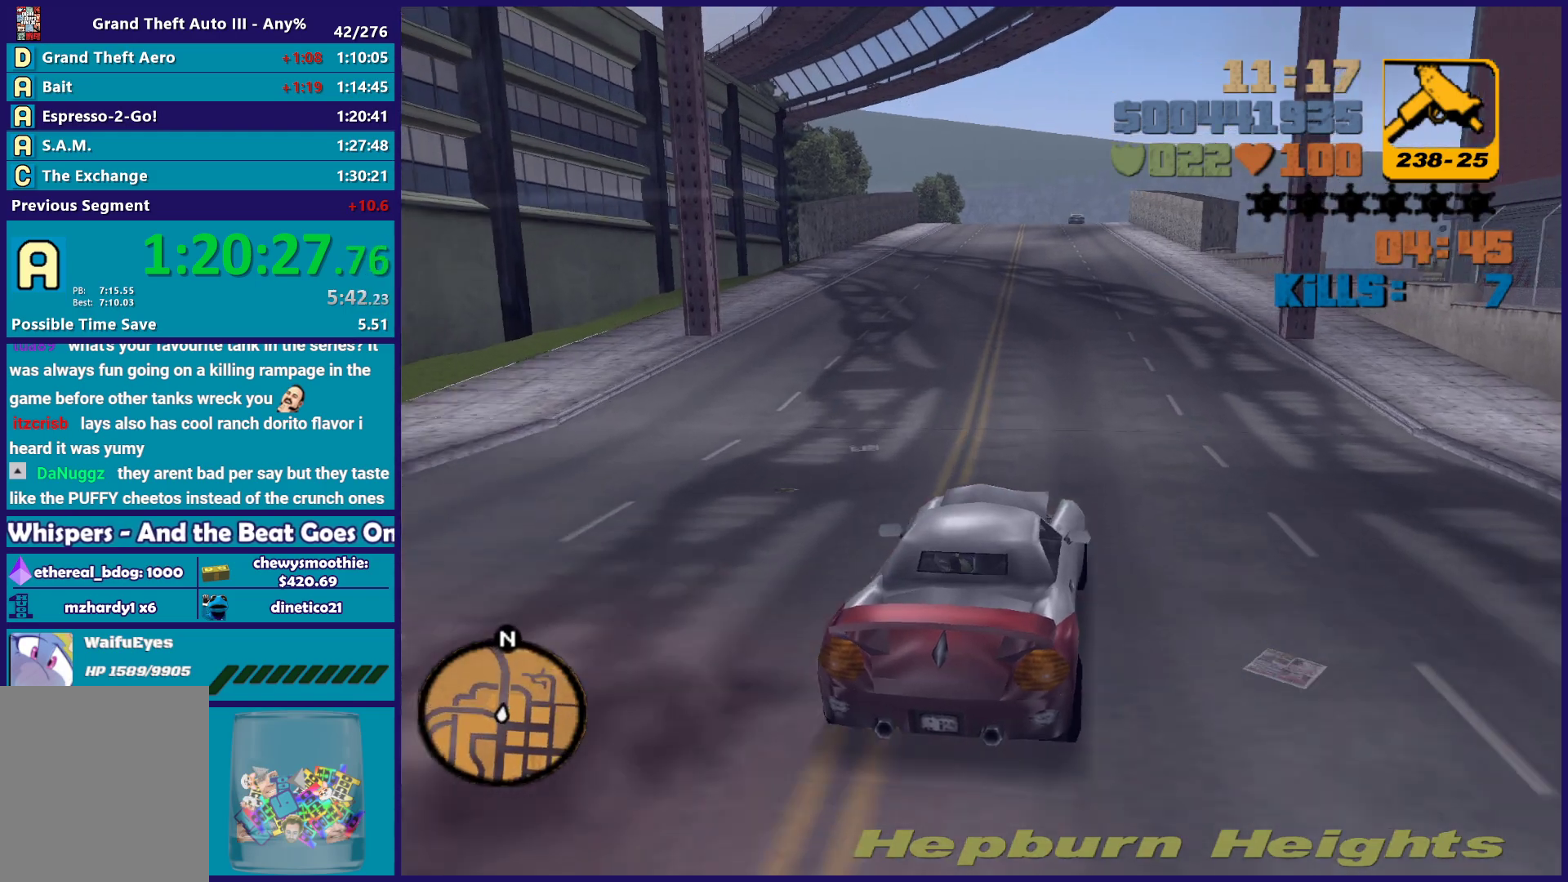
{"buttons": ["R2"], "left_stick": "center", "right_stick": "center", "button_events": []}
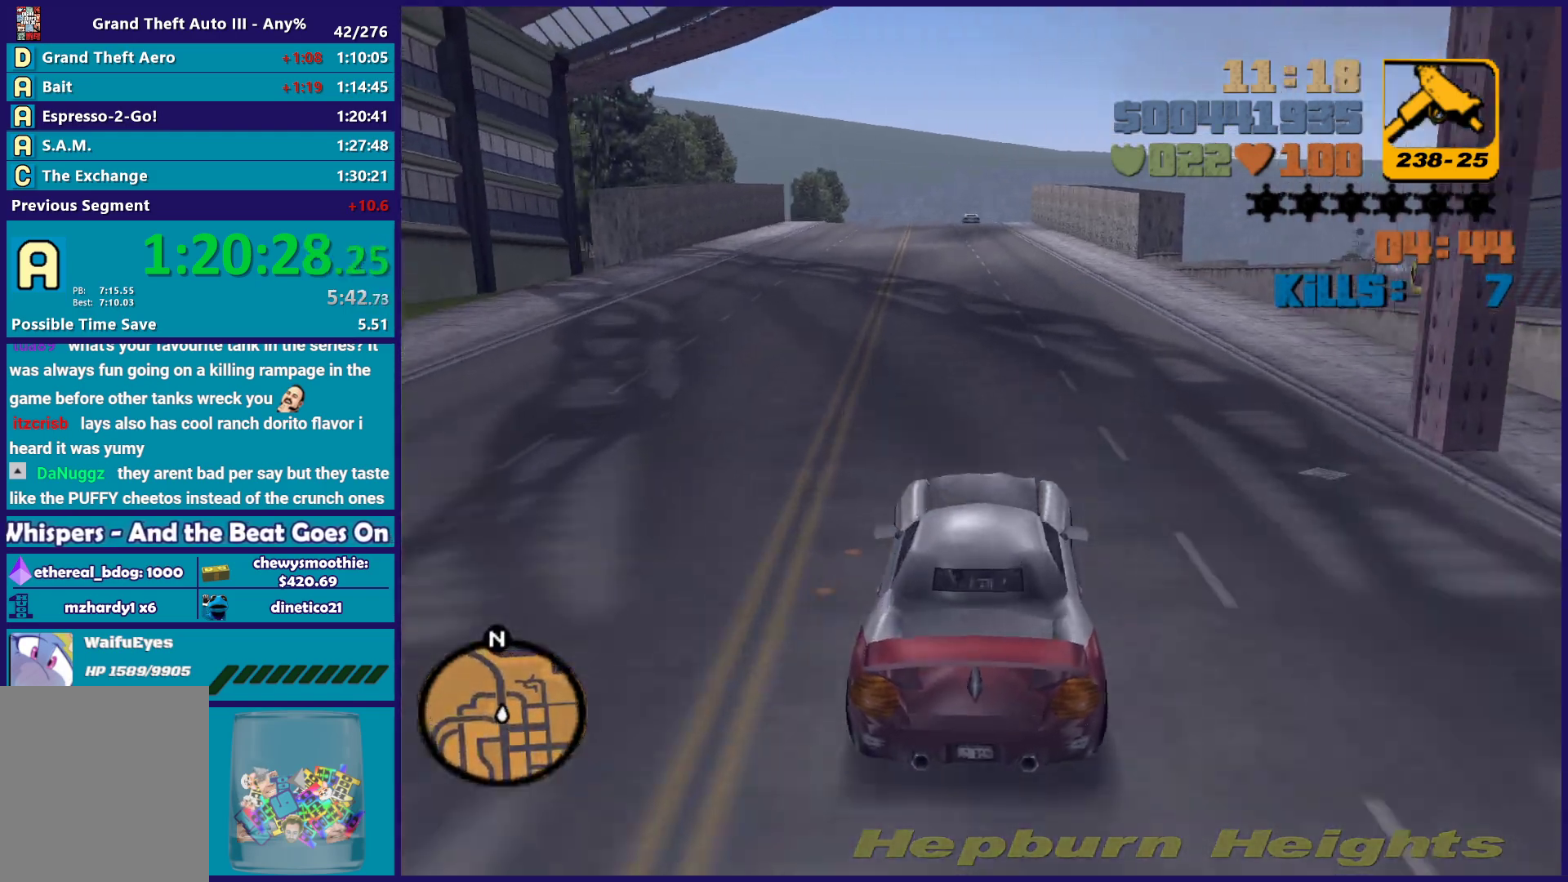
{"buttons": ["R2"], "left_stick": "center", "right_stick": "center", "button_events": []}
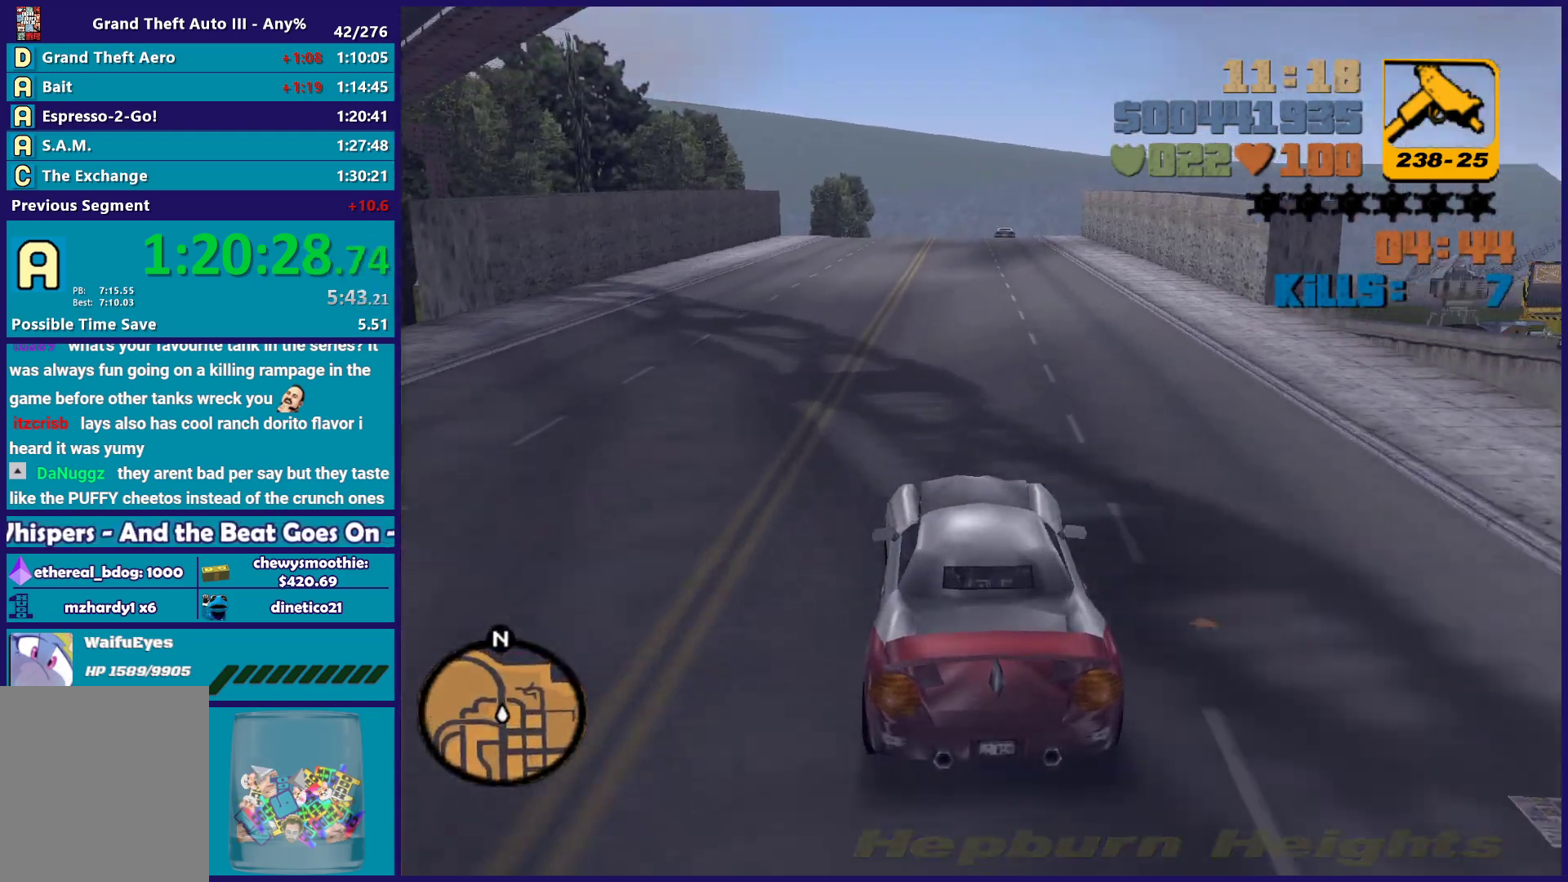
{"buttons": ["R2"], "left_stick": "center", "right_stick": "center", "button_events": []}
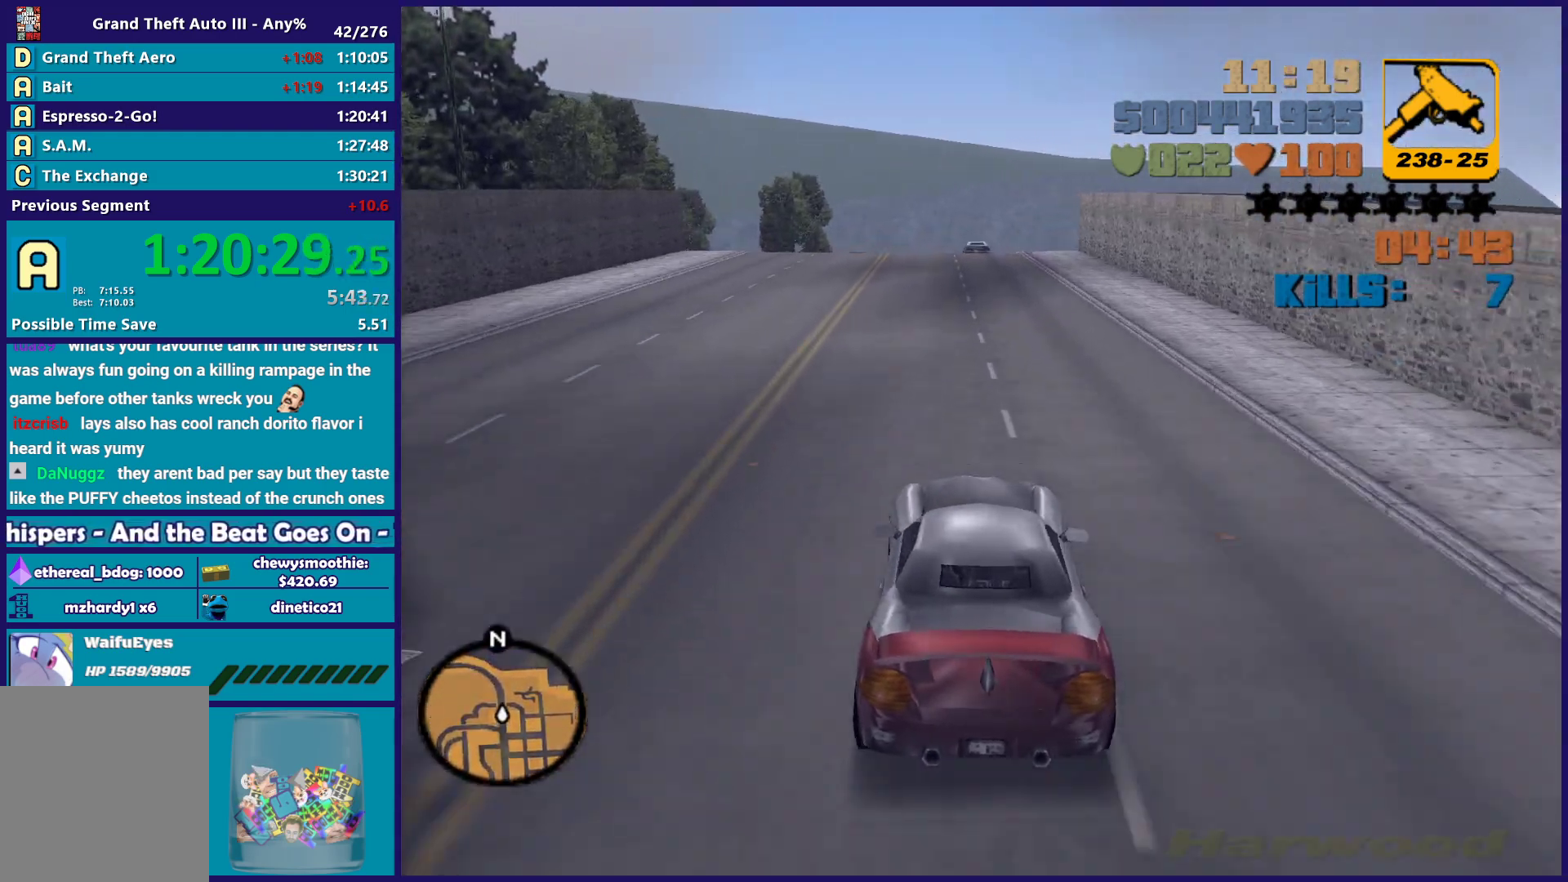
{"buttons": ["R2"], "left_stick": "center", "right_stick": "center", "button_events": []}
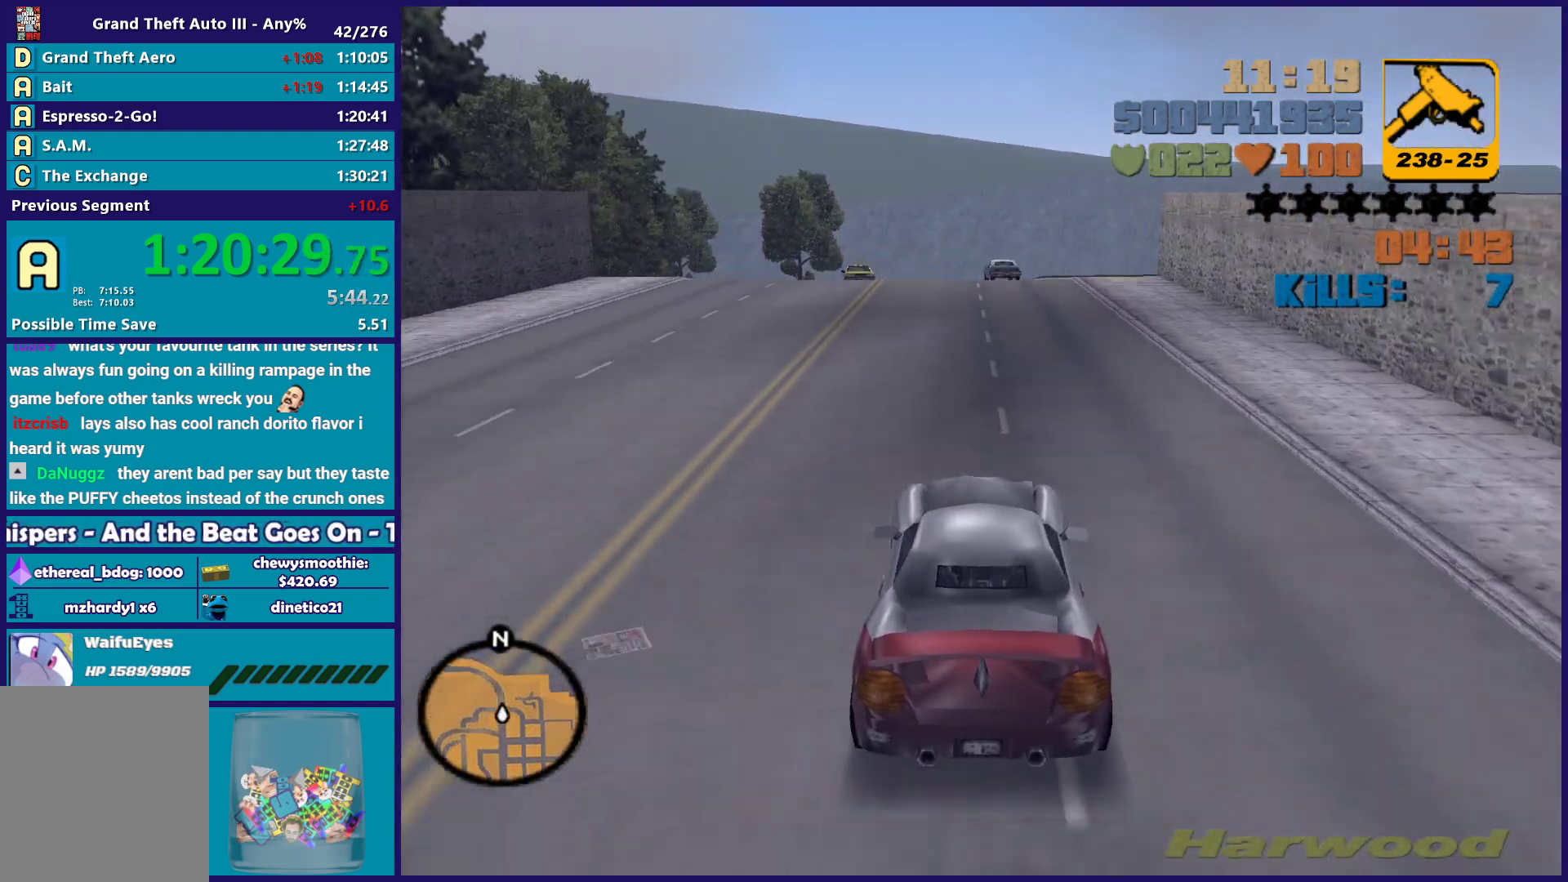
{"buttons": ["R2"], "left_stick": "center", "right_stick": "center", "button_events": []}
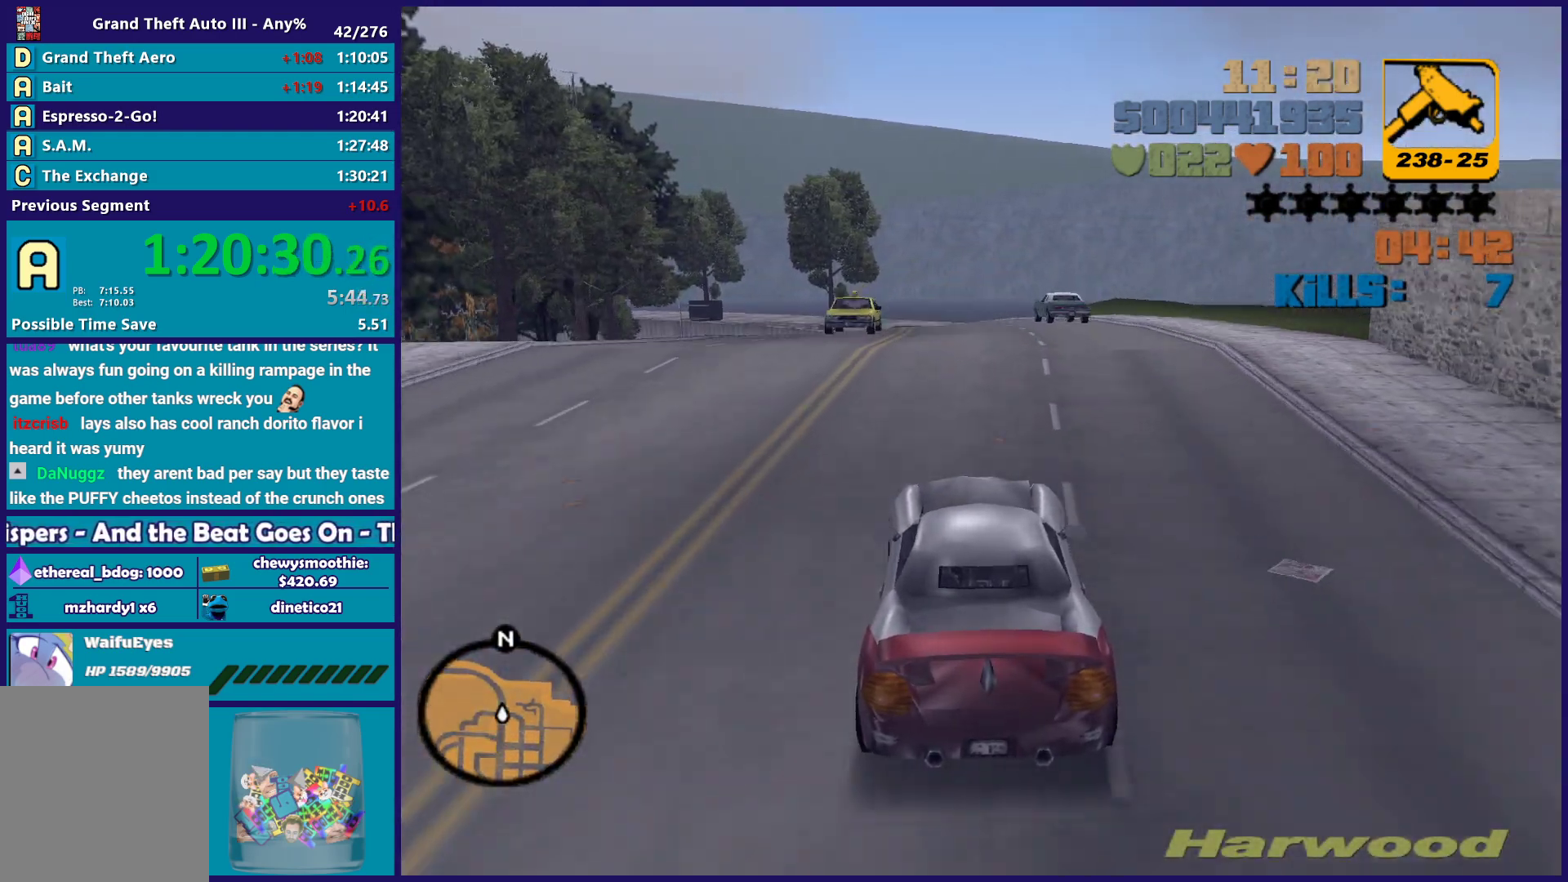
{"buttons": ["R2"], "left_stick": "center", "right_stick": "center", "button_events": [[367, "R2", "up"], [483, "R2", "down"]]}
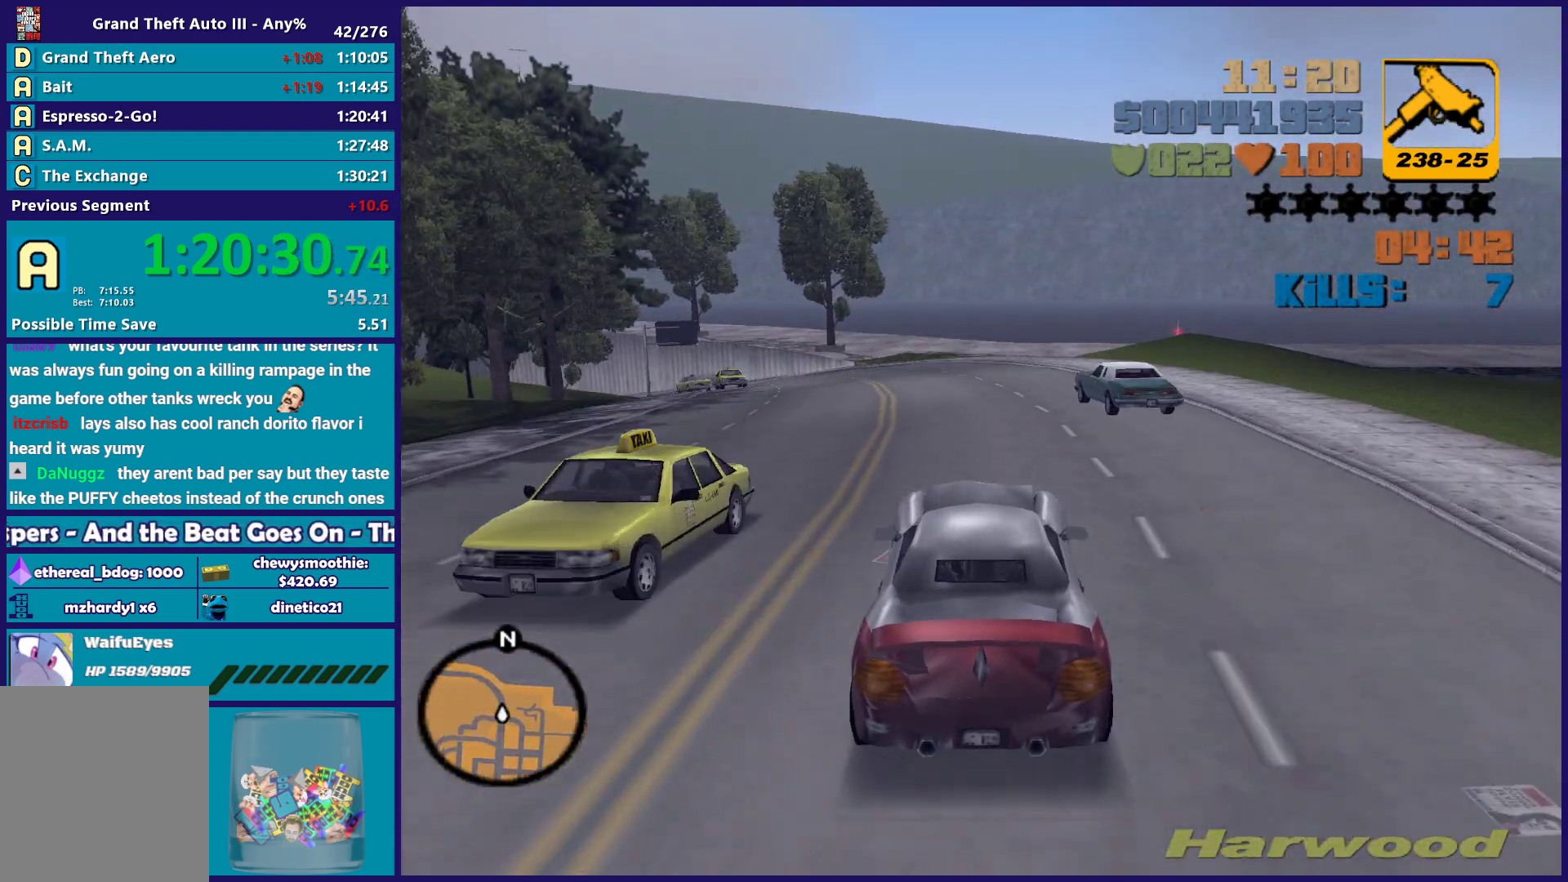
{"buttons": ["R2"], "left_stick": "center", "right_stick": "center", "button_events": [[167, "R2", "up"], [317, "R2", "down"]]}
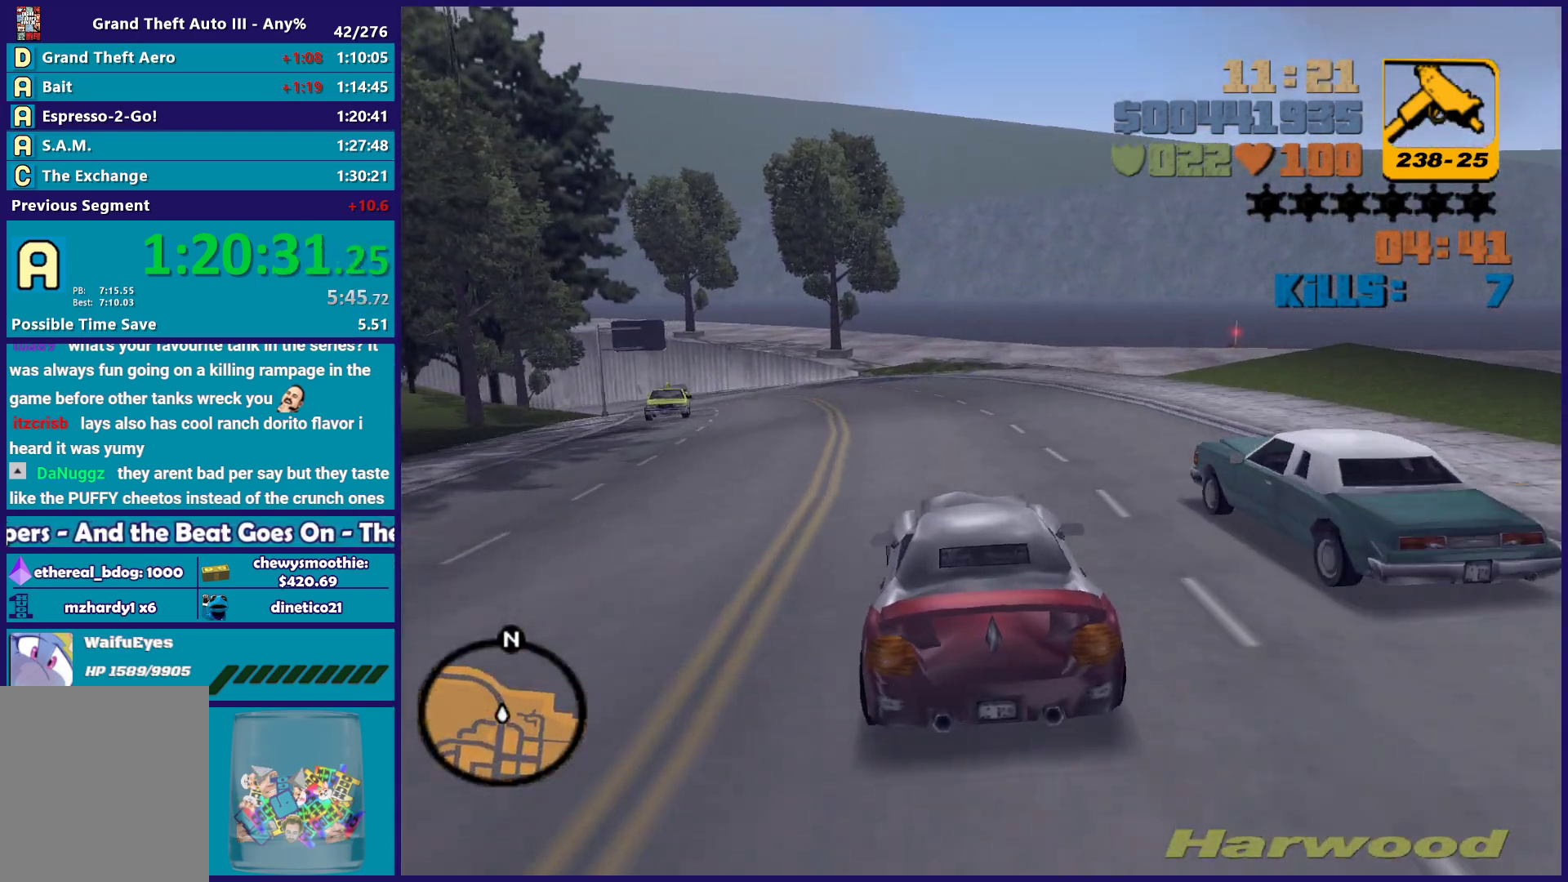
{"buttons": ["R2"], "left_stick": "up-left", "right_stick": "center", "button_events": []}
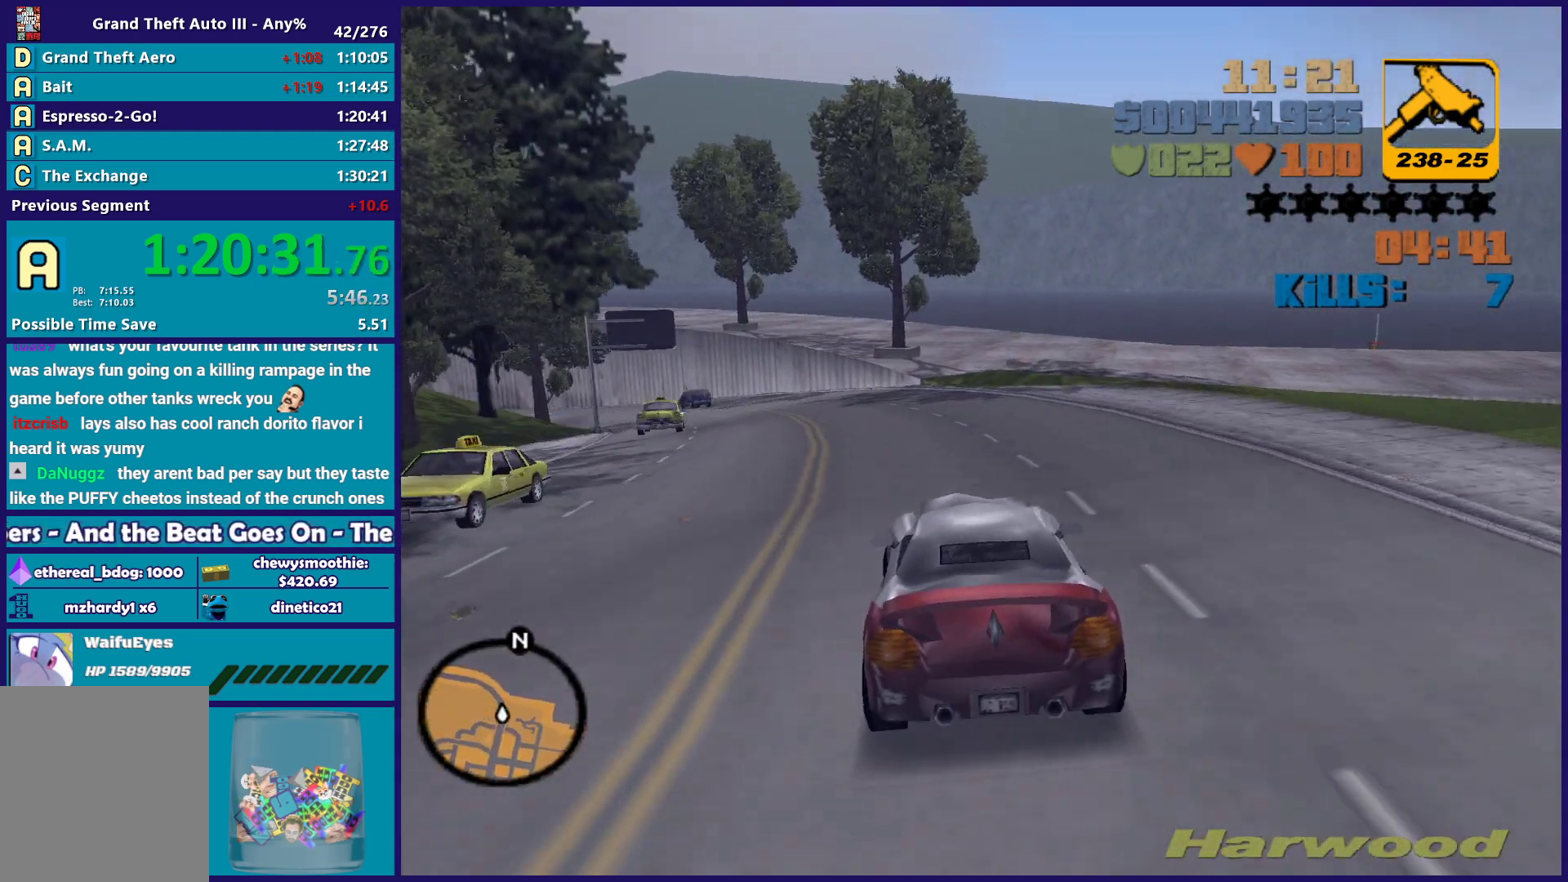
{"buttons": [], "left_stick": "up-left", "right_stick": "center", "button_events": [[333, "R2", "up"]]}
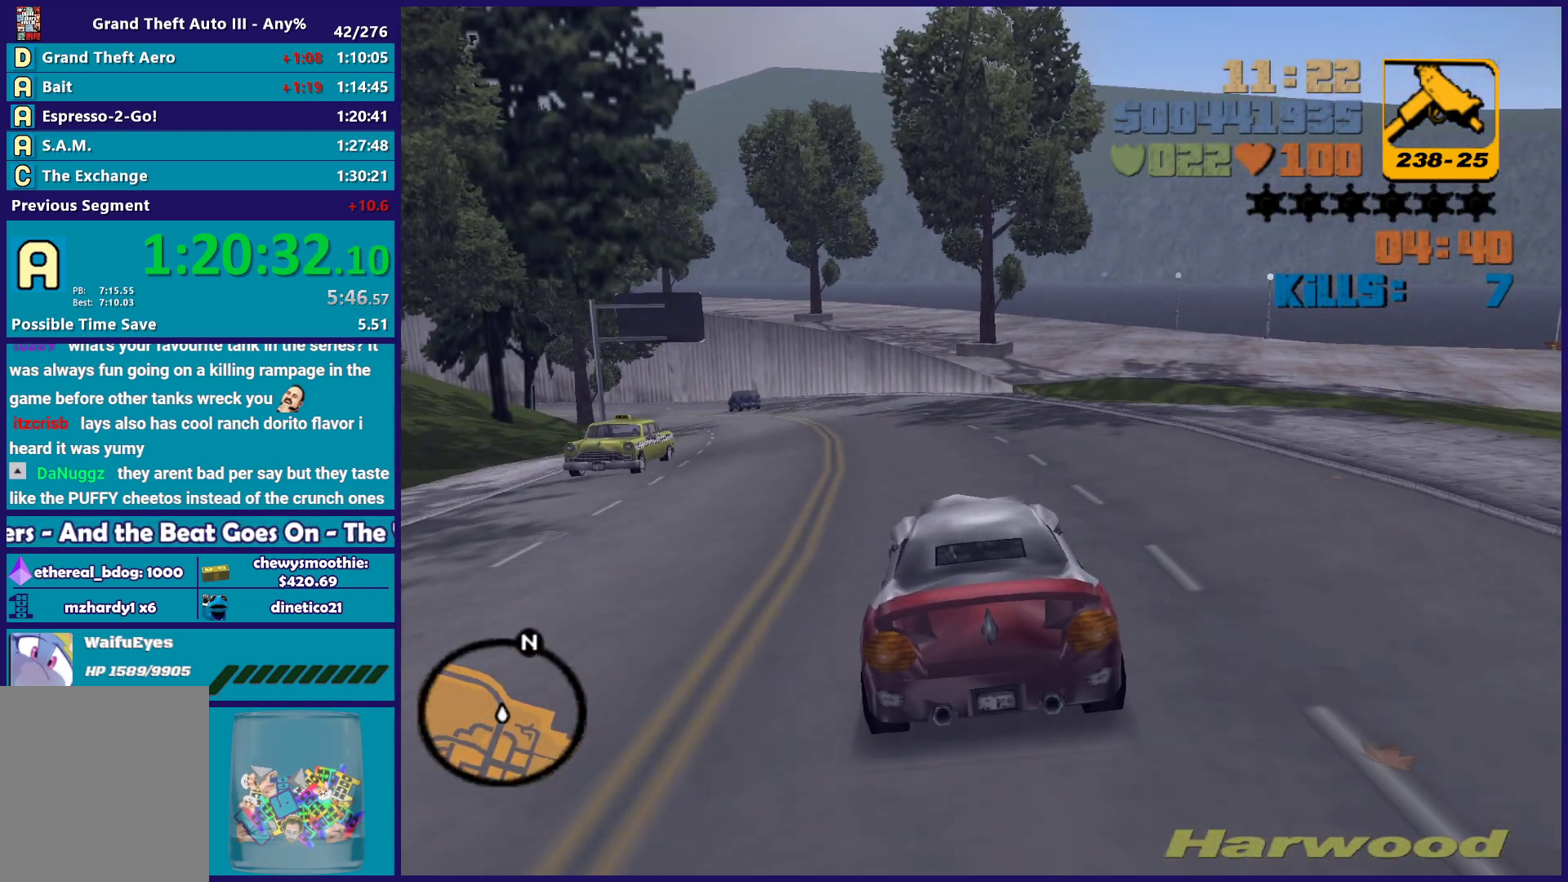
{"buttons": ["R2"], "left_stick": "center", "right_stick": "center", "button_events": [[433, "R2", "down"]]}
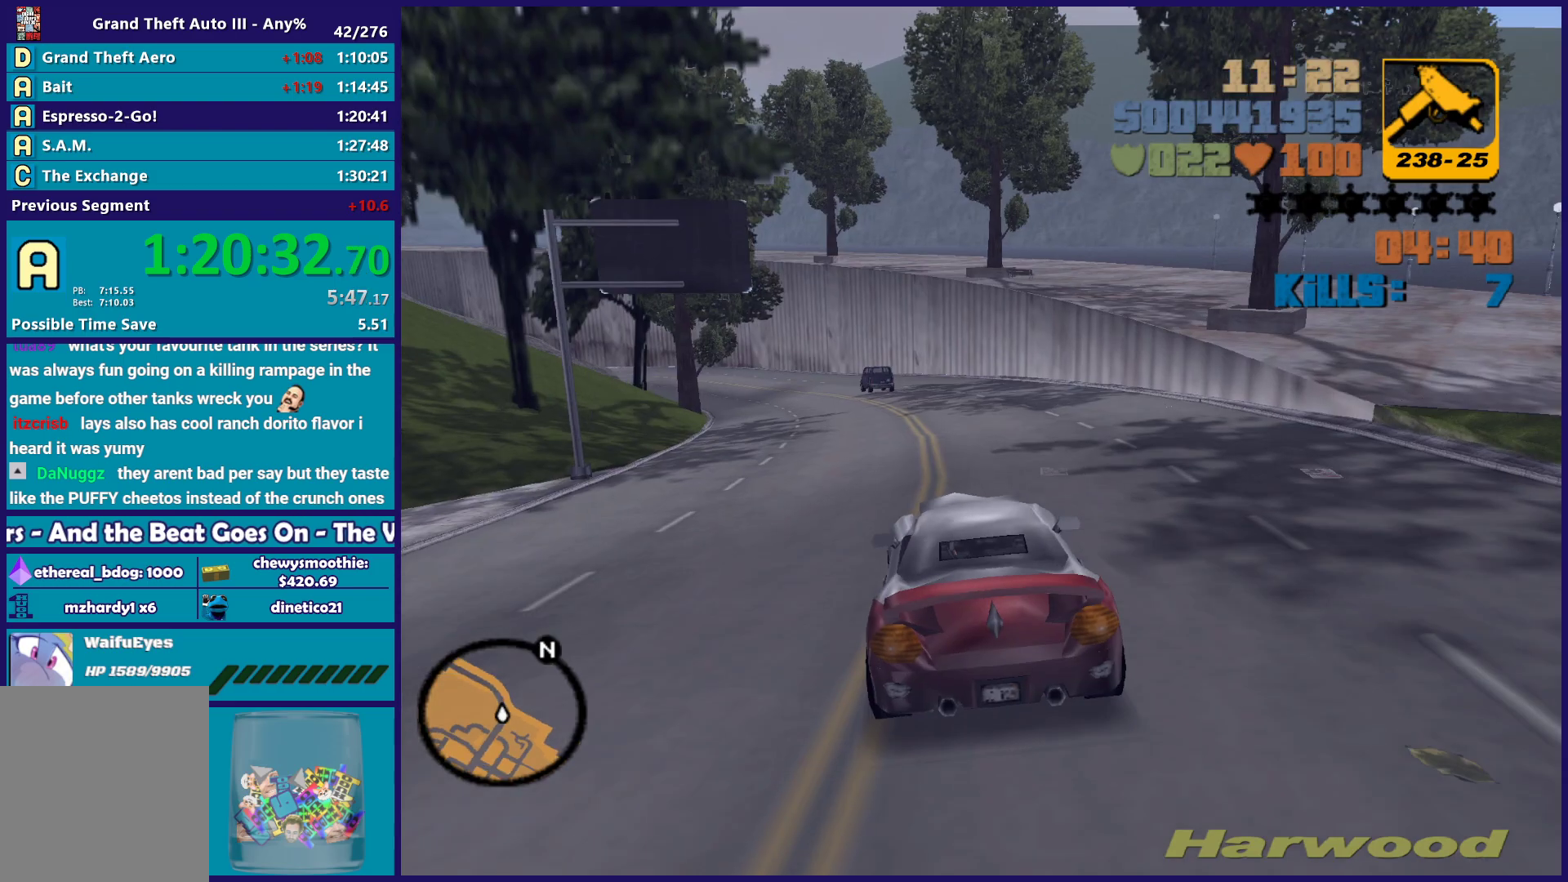
{"buttons": [], "left_stick": "center", "right_stick": "center", "button_events": [[417, "R2", "up"]]}
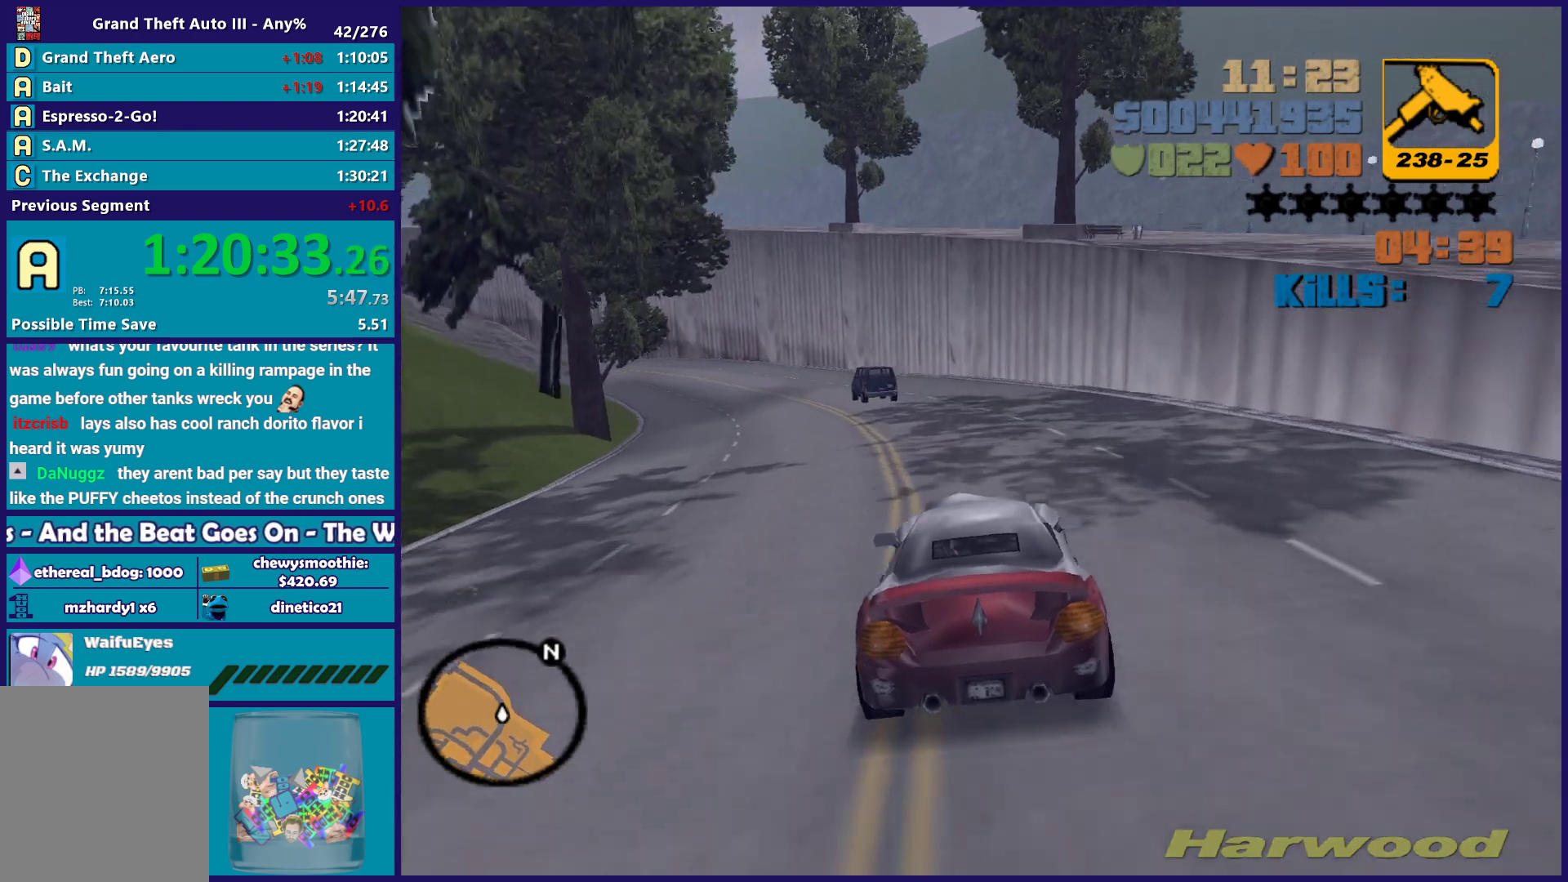
{"buttons": [], "left_stick": "right", "right_stick": "center", "button_events": []}
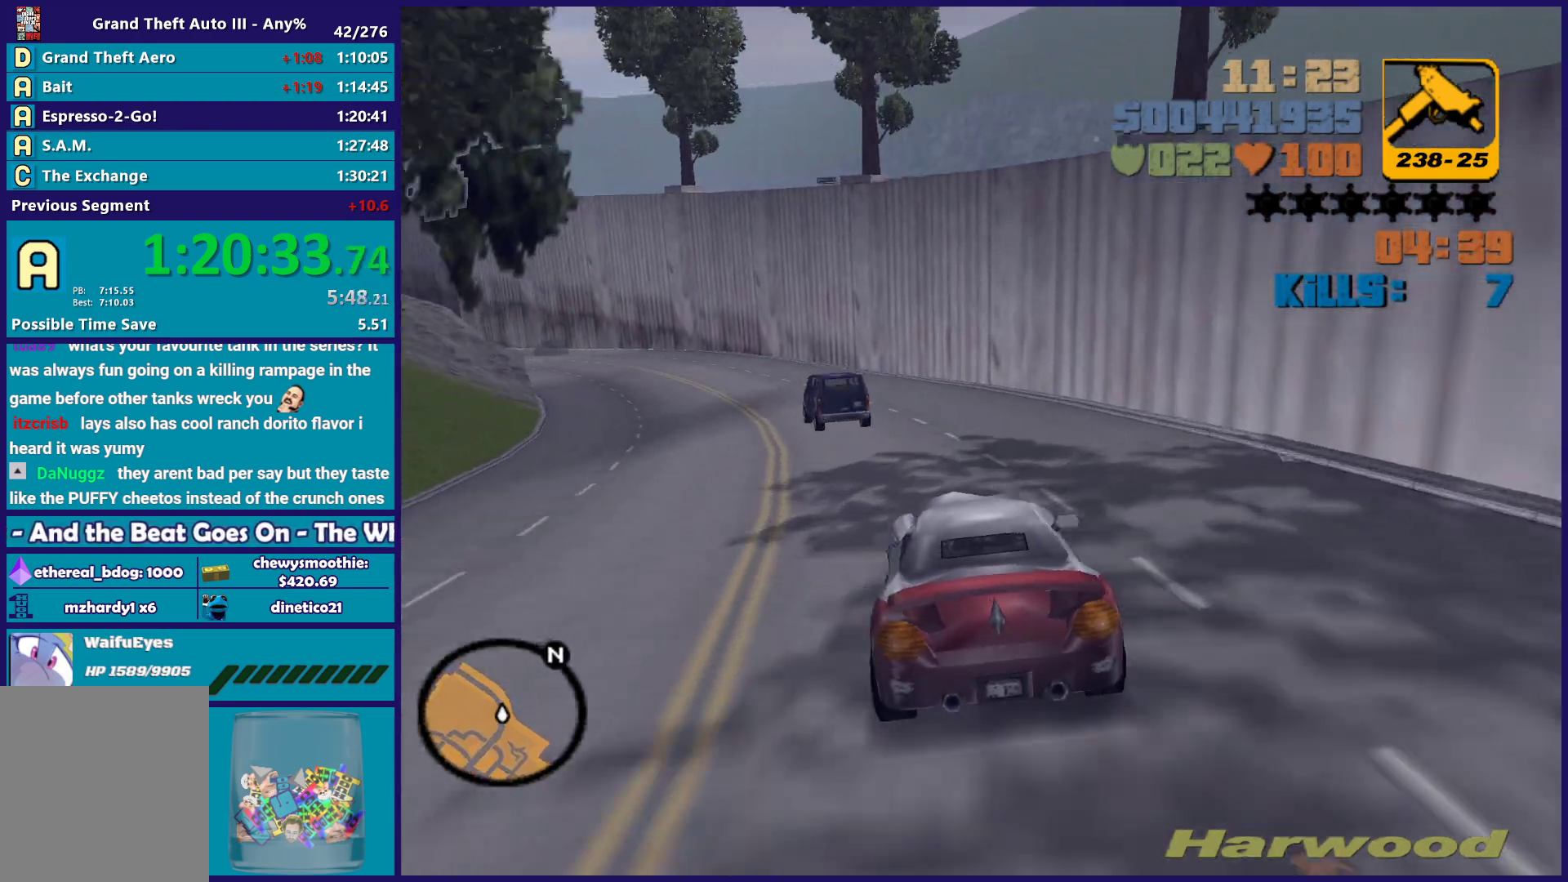
{"buttons": [], "left_stick": "left", "right_stick": "center", "button_events": []}
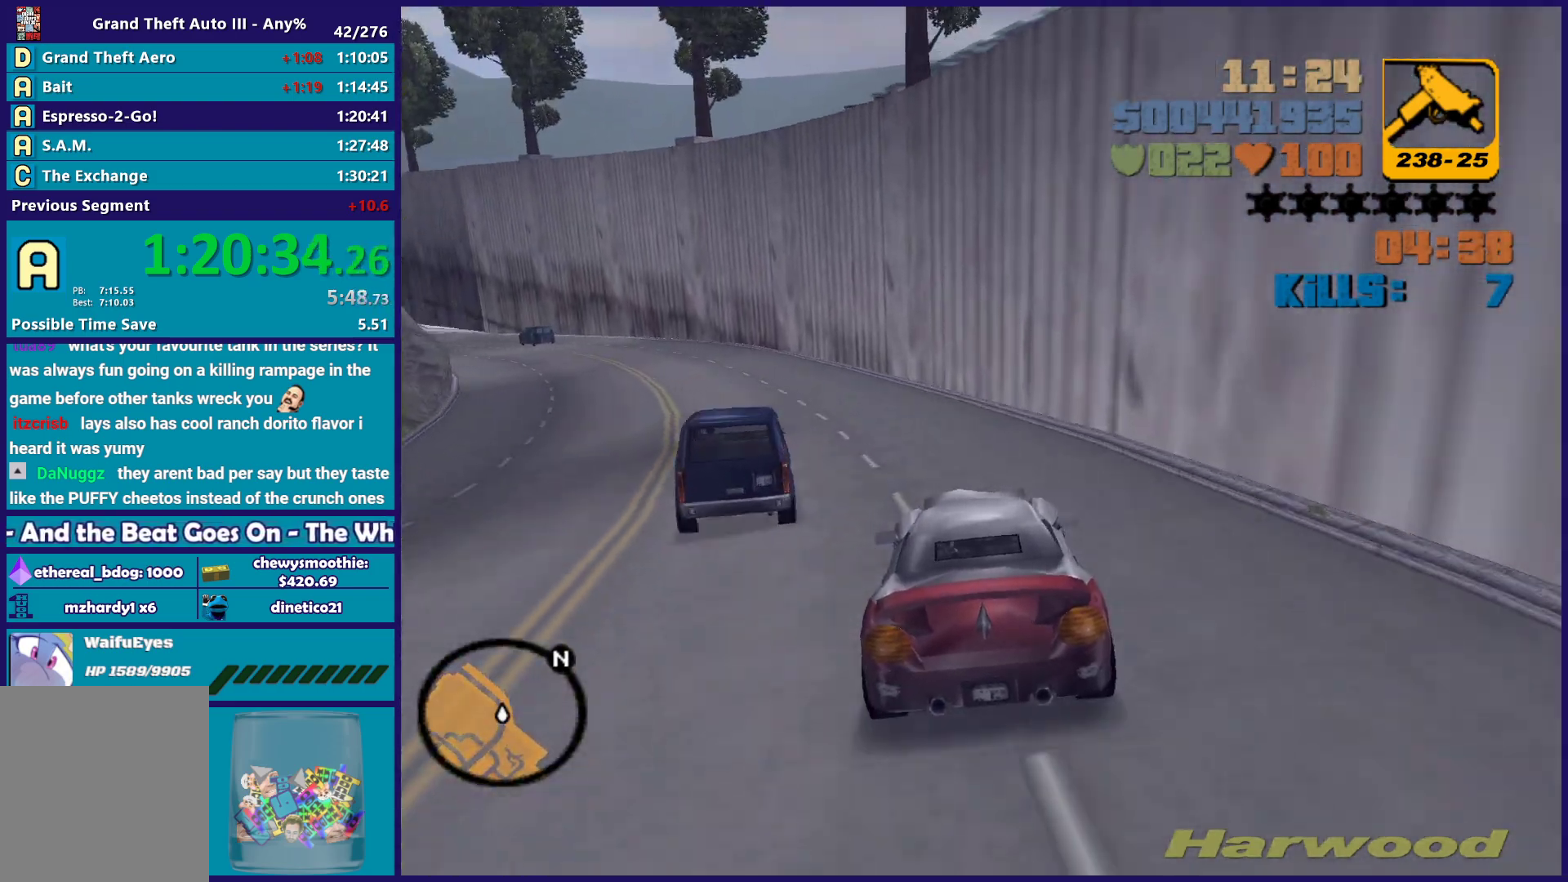
{"buttons": ["R2"], "left_stick": "center", "right_stick": "center", "button_events": [[50, "R2", "down"]]}
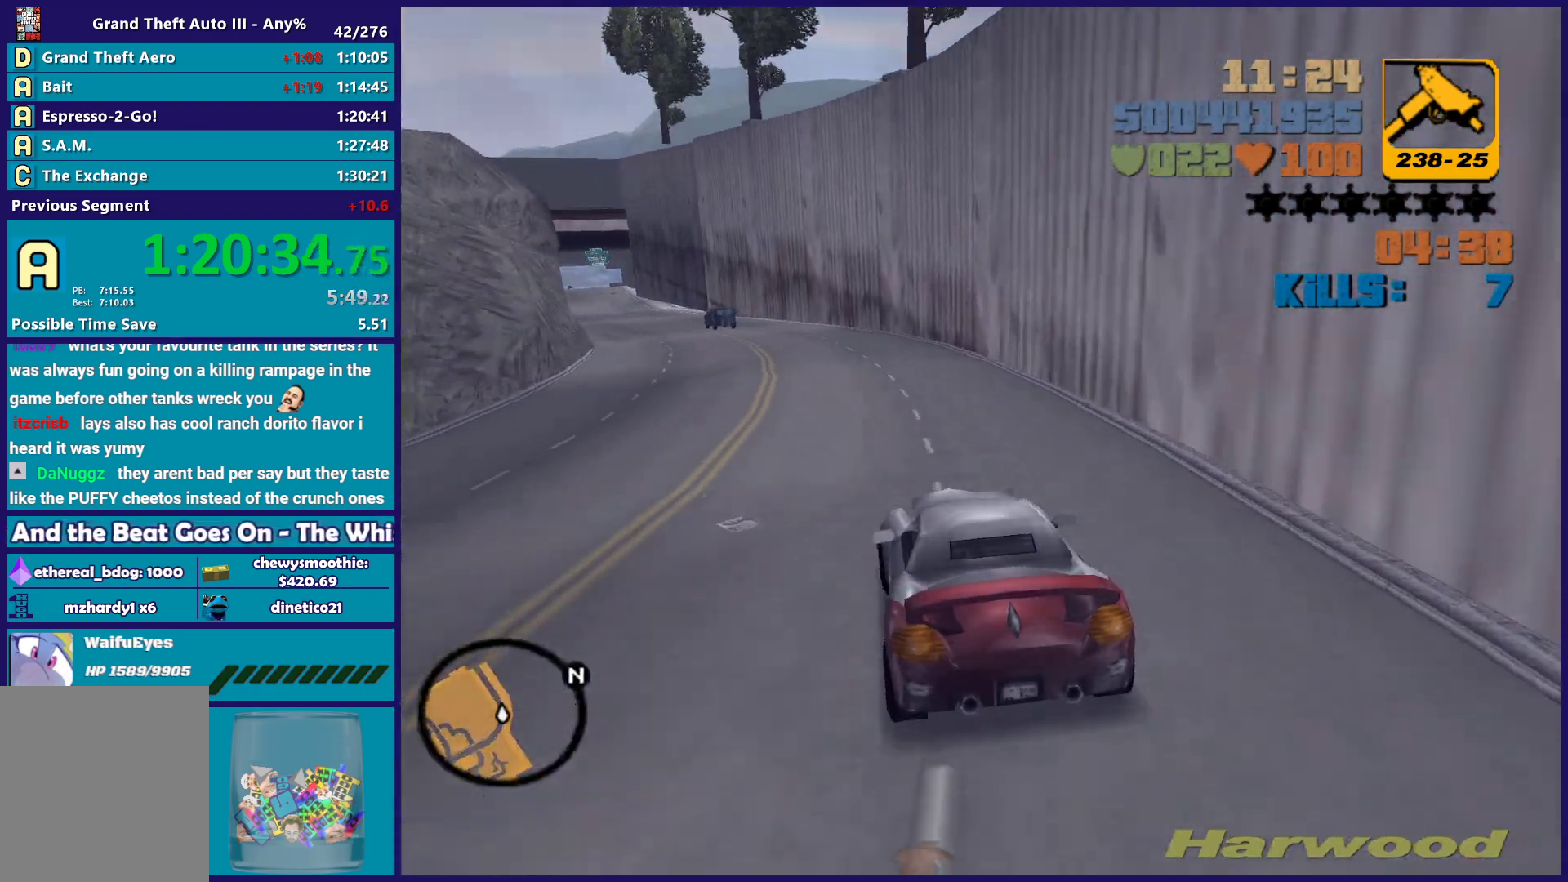
{"buttons": ["R2"], "left_stick": "center", "right_stick": "center", "button_events": []}
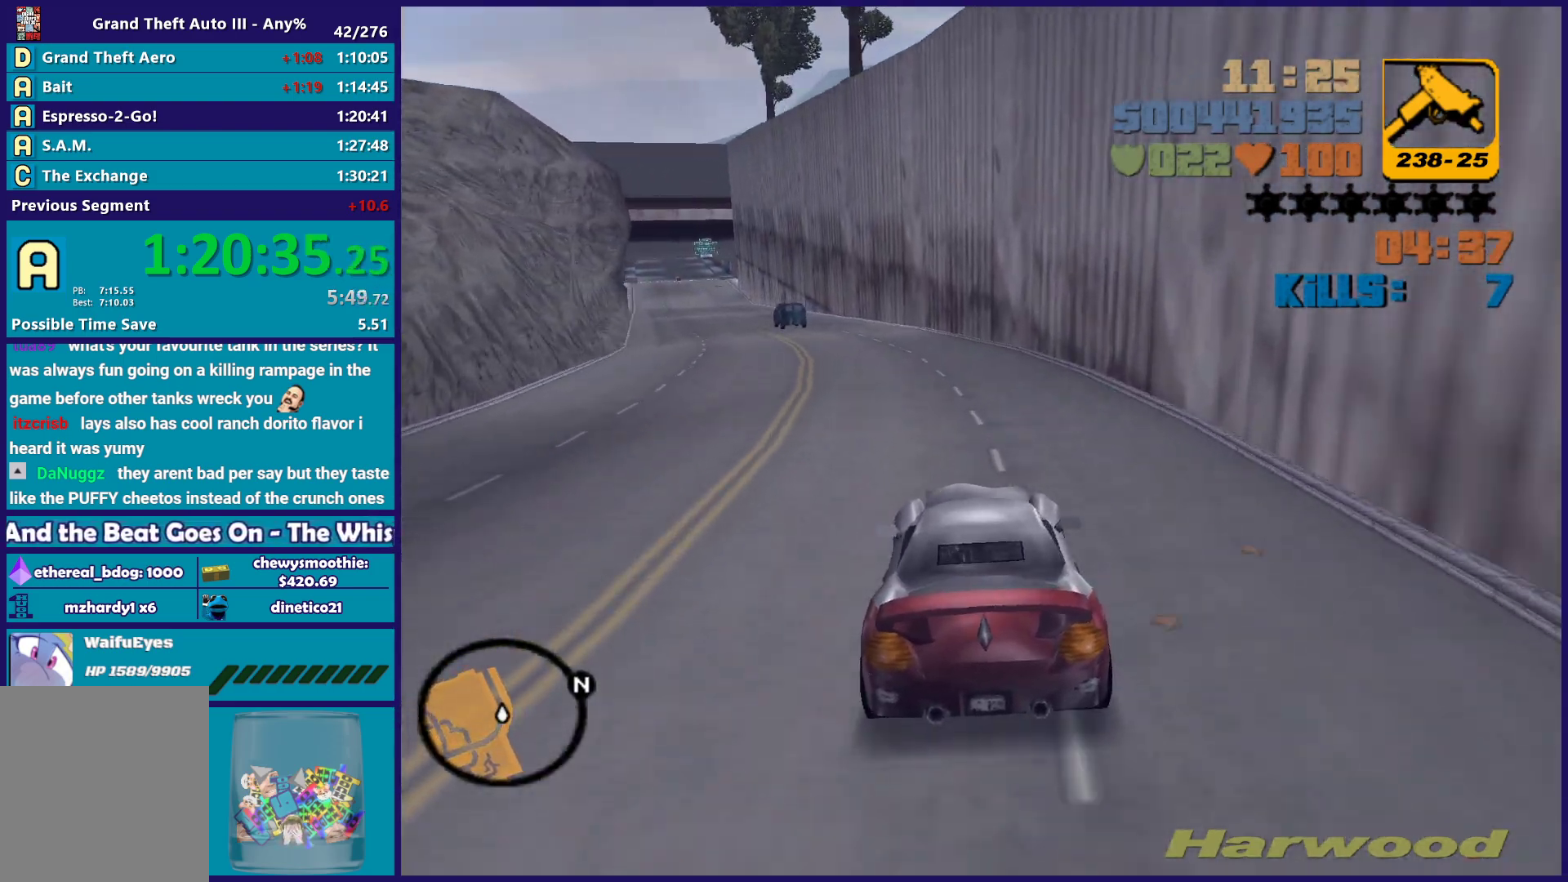
{"buttons": ["R2"], "left_stick": "up-left", "right_stick": "center", "button_events": []}
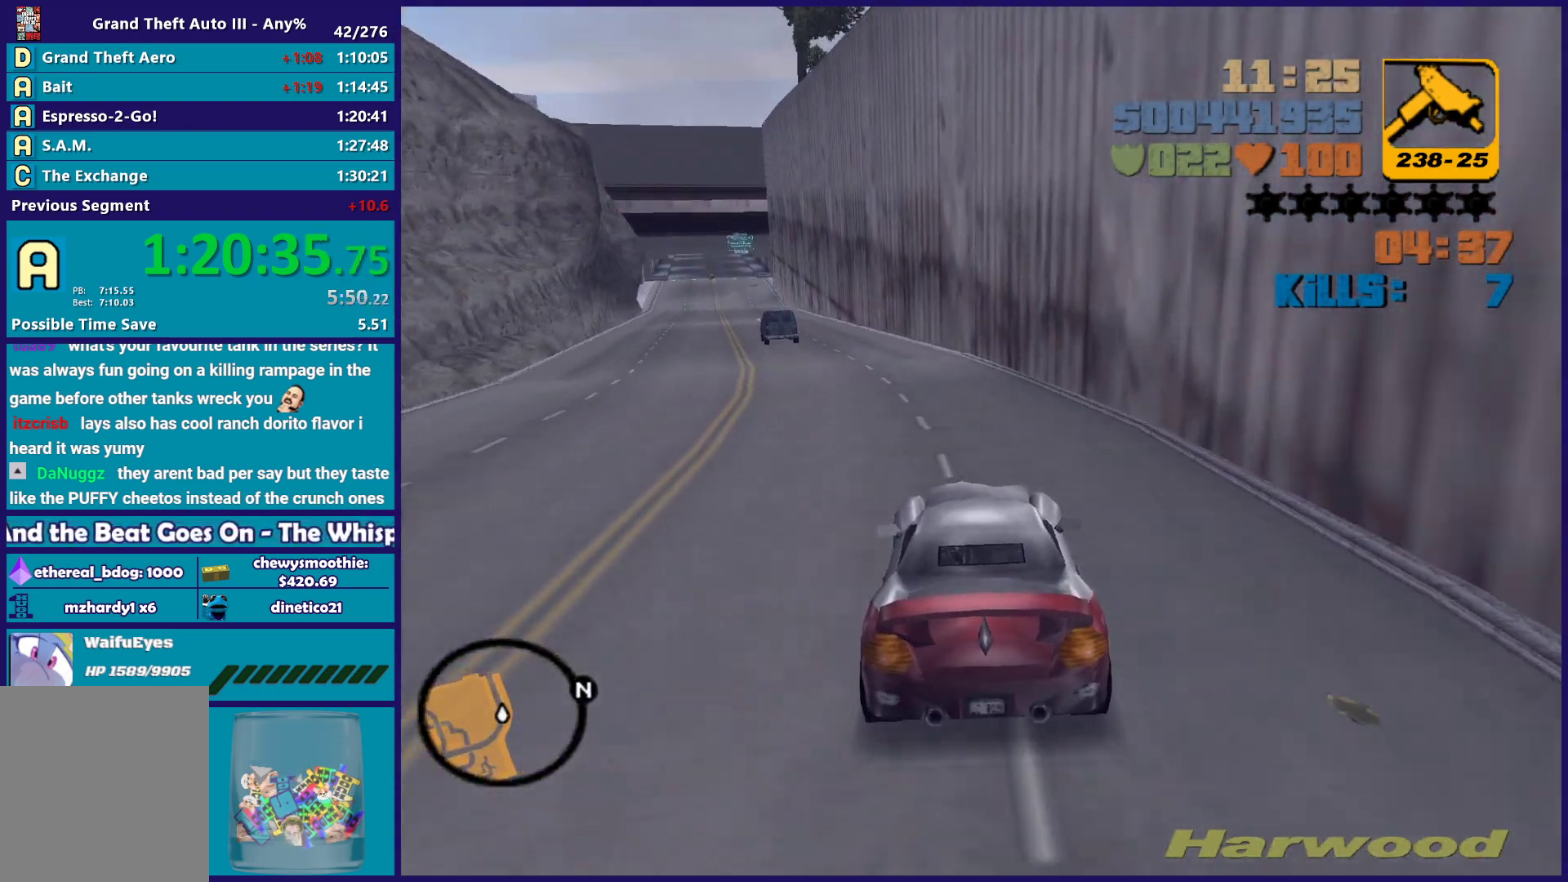
{"buttons": ["R2"], "left_stick": "up-left", "right_stick": "center", "button_events": []}
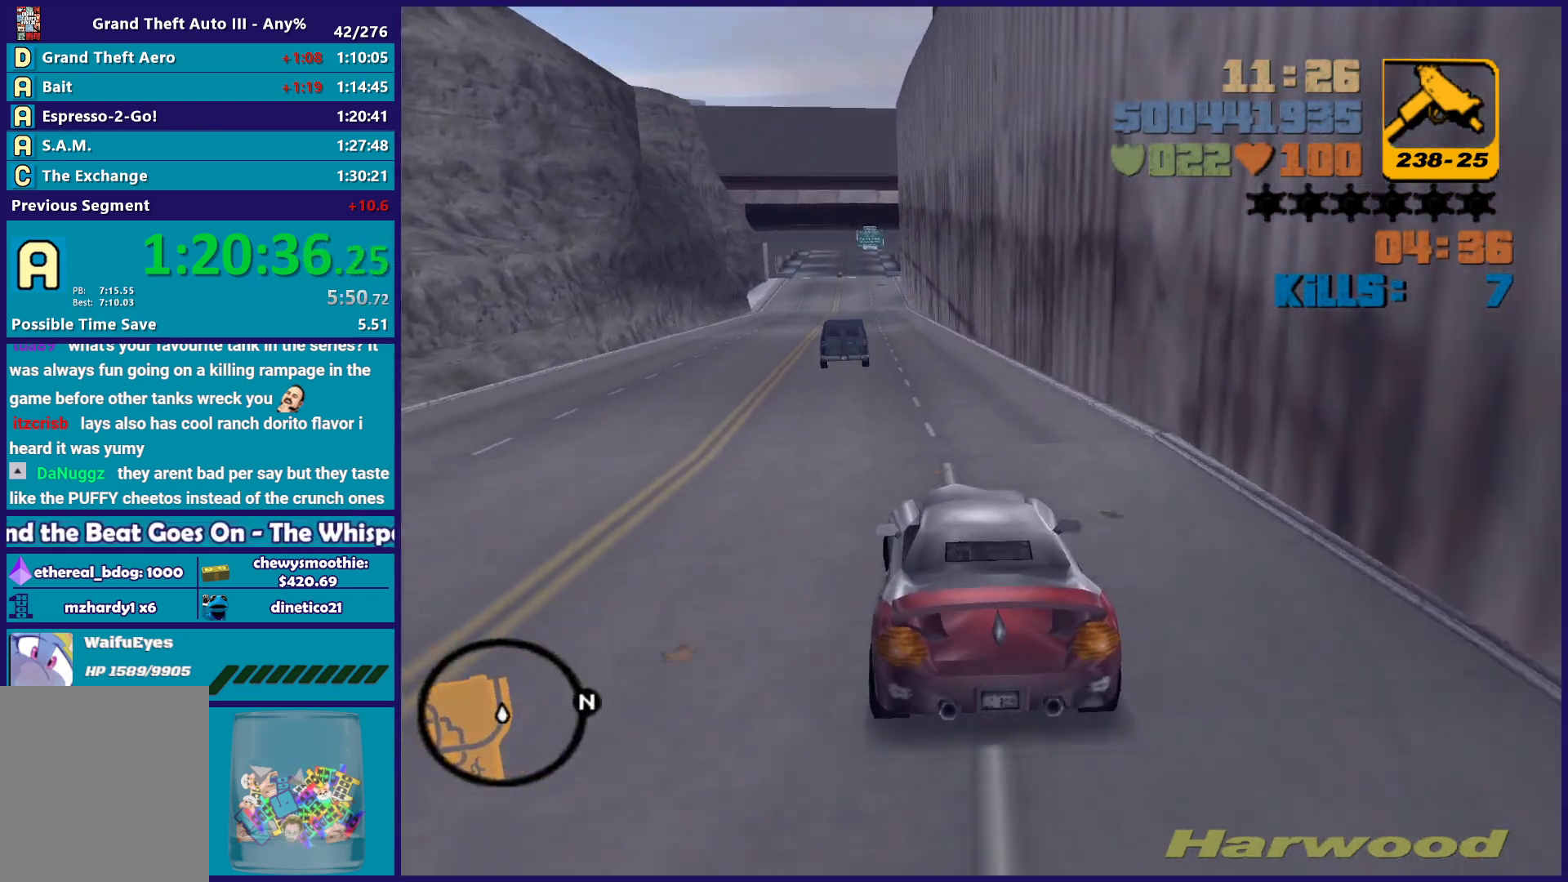
{"buttons": ["R2"], "left_stick": "up-left", "right_stick": "center", "button_events": []}
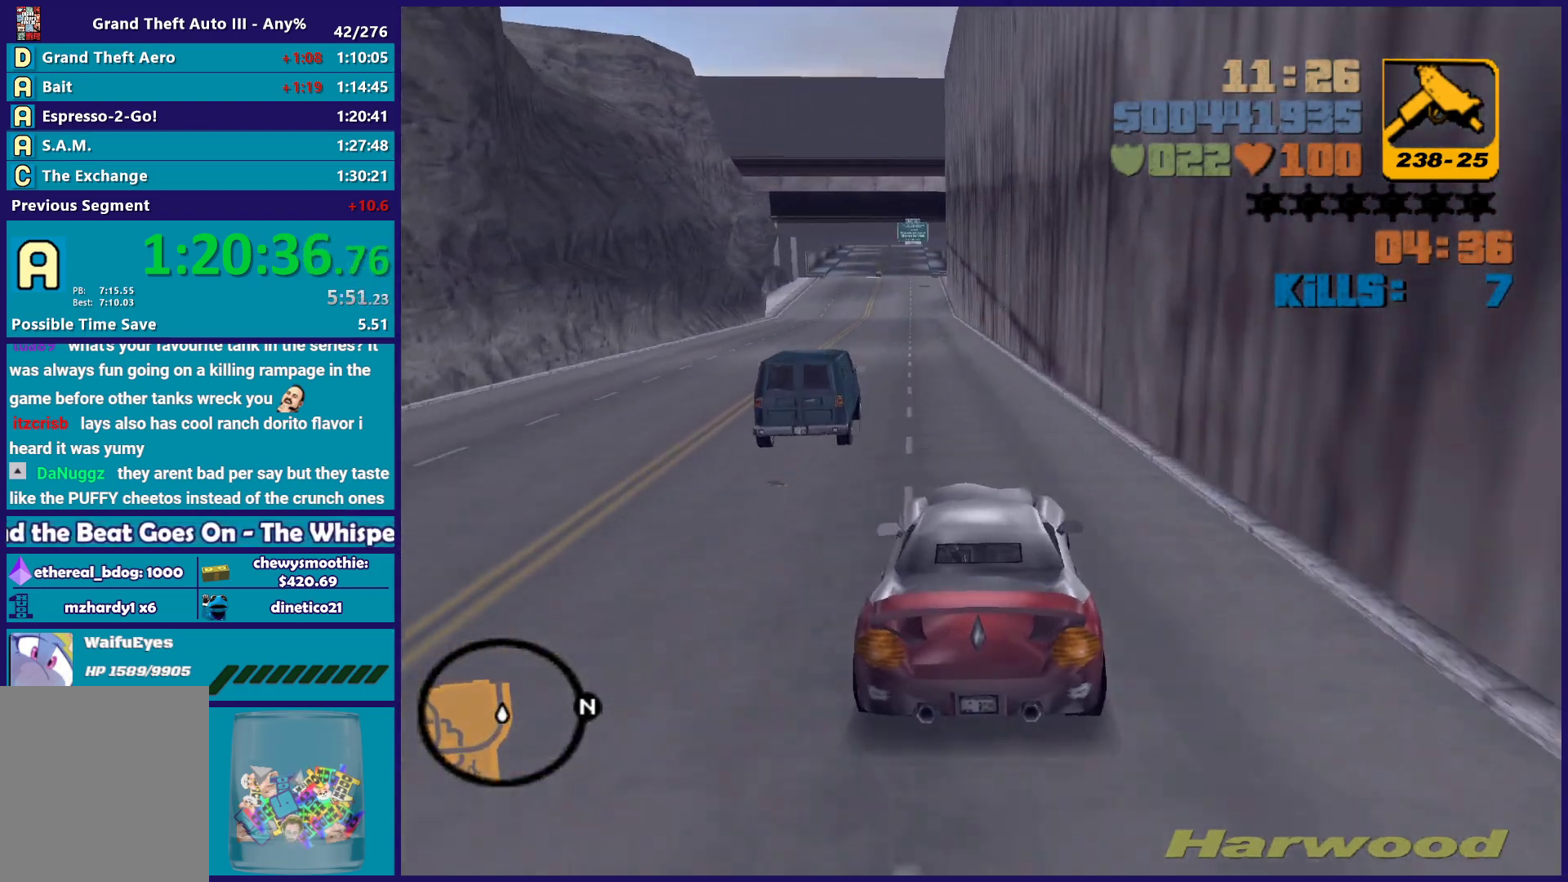
{"buttons": ["R2"], "left_stick": "center", "right_stick": "center", "button_events": []}
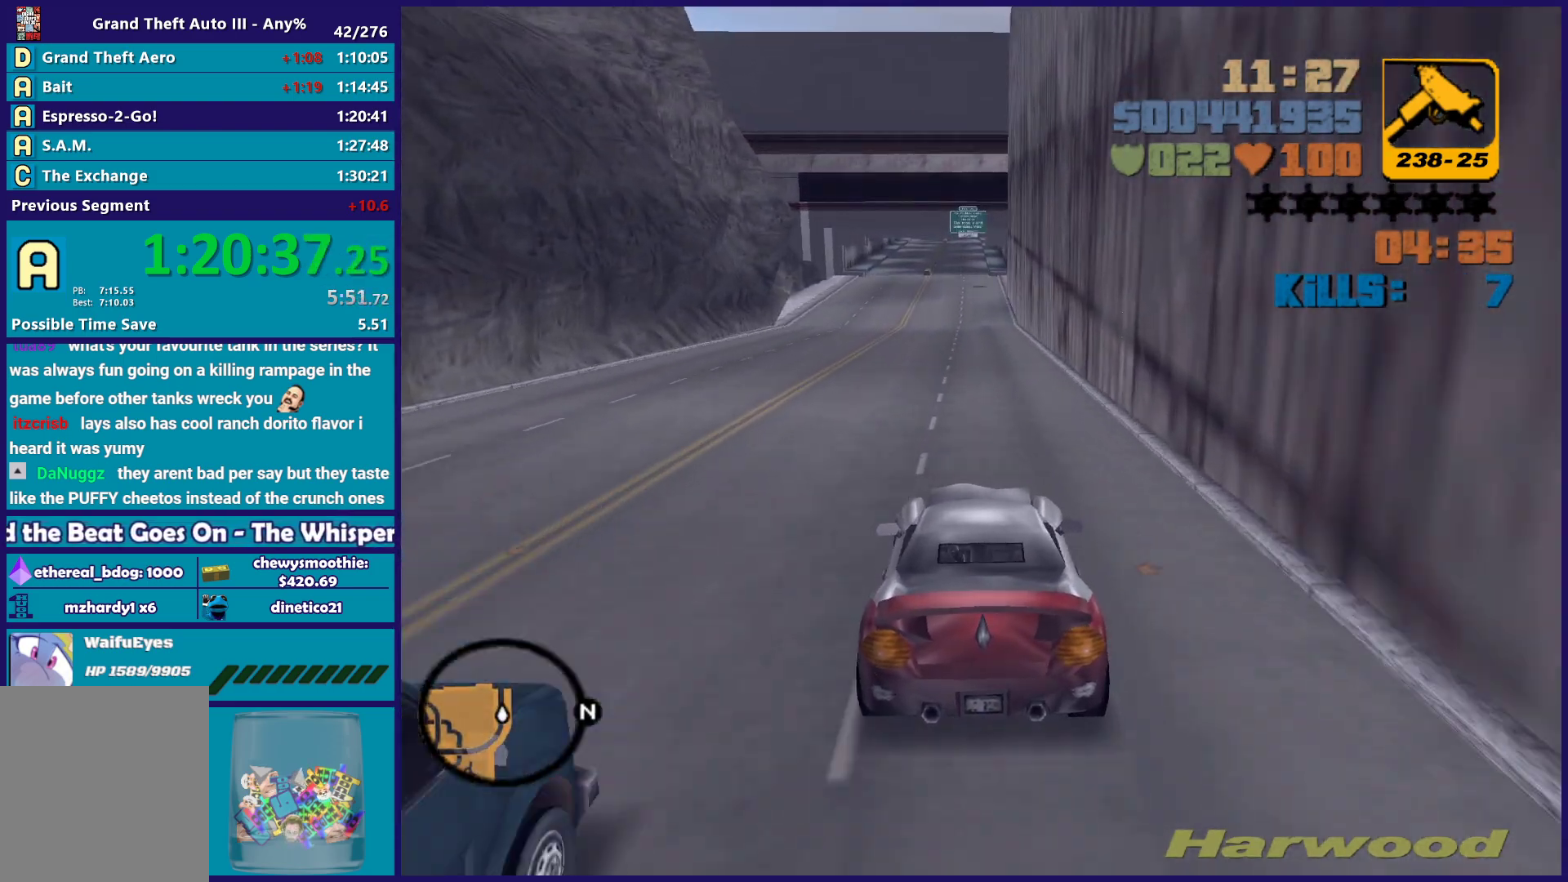
{"buttons": ["R2"], "left_stick": "center", "right_stick": "center", "button_events": []}
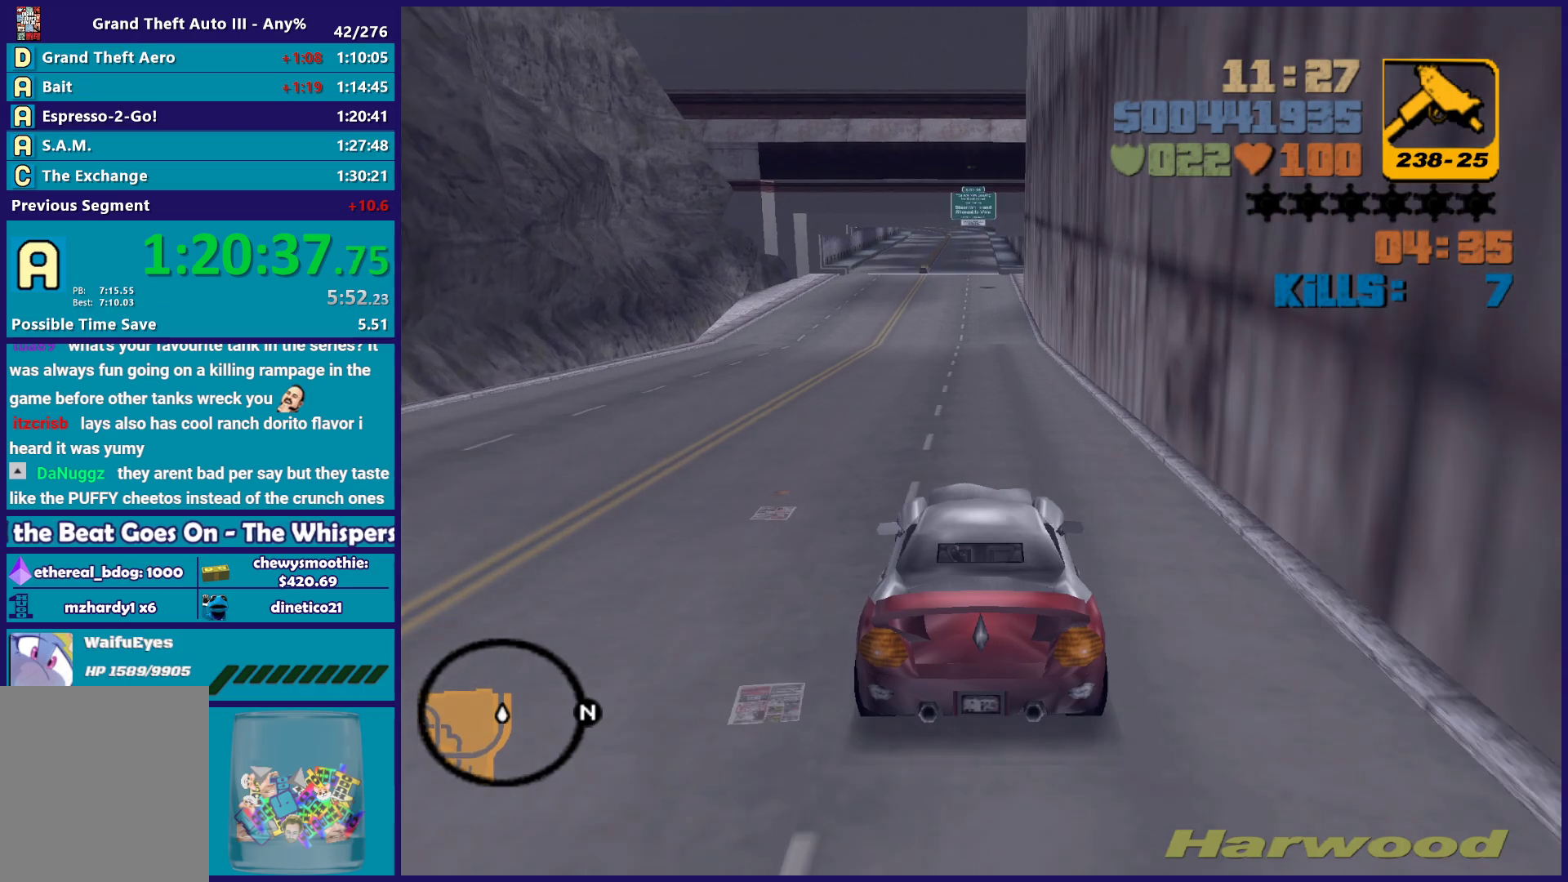
{"buttons": ["R2"], "left_stick": "center", "right_stick": "center", "button_events": []}
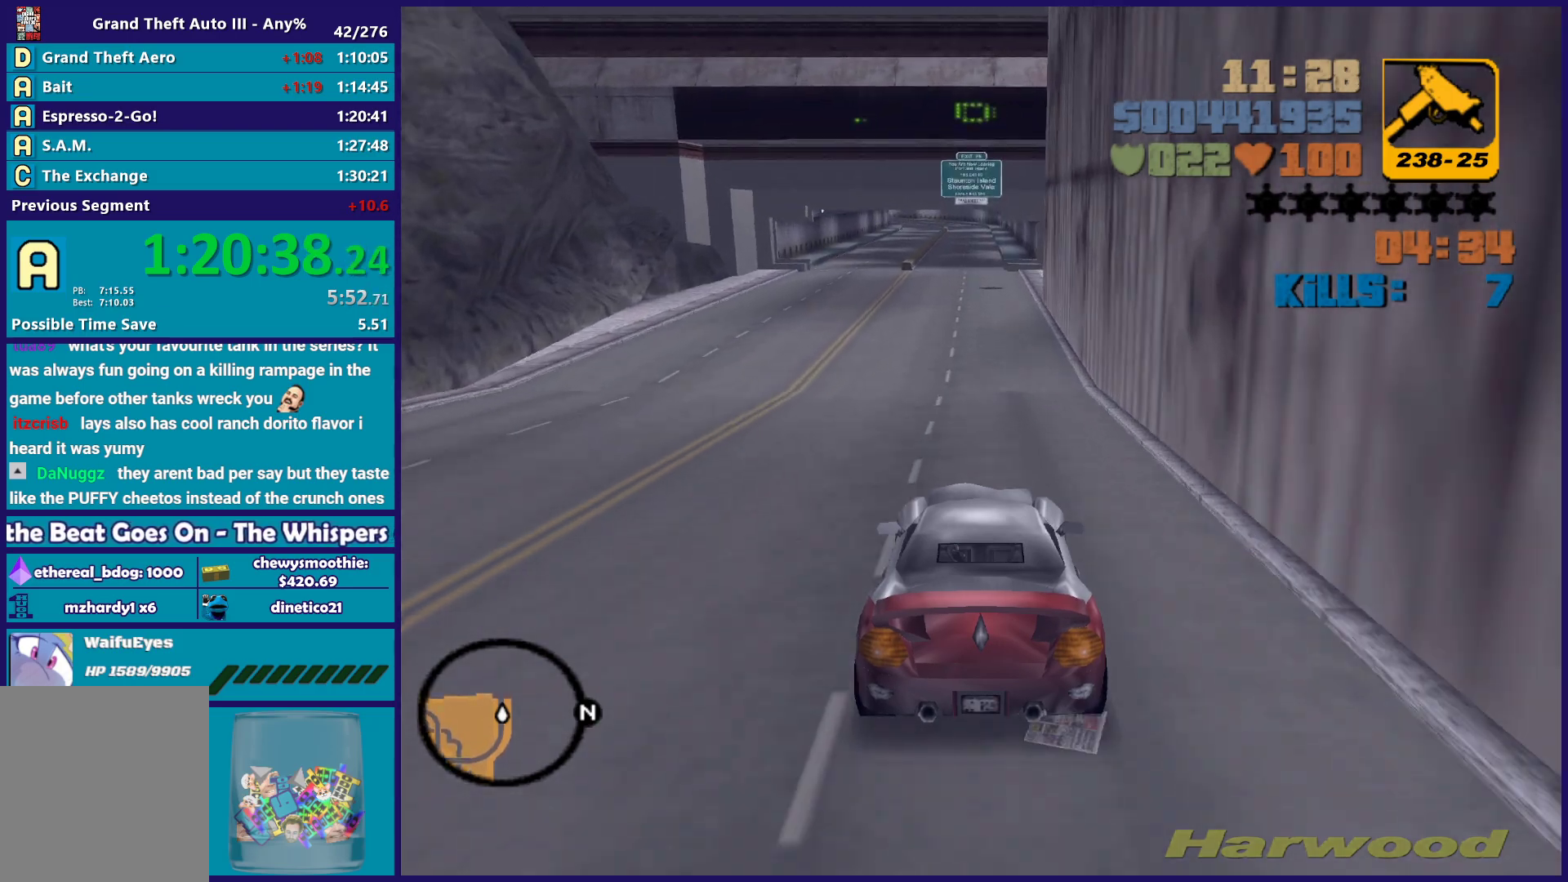
{"buttons": ["R2"], "left_stick": "center", "right_stick": "center", "button_events": []}